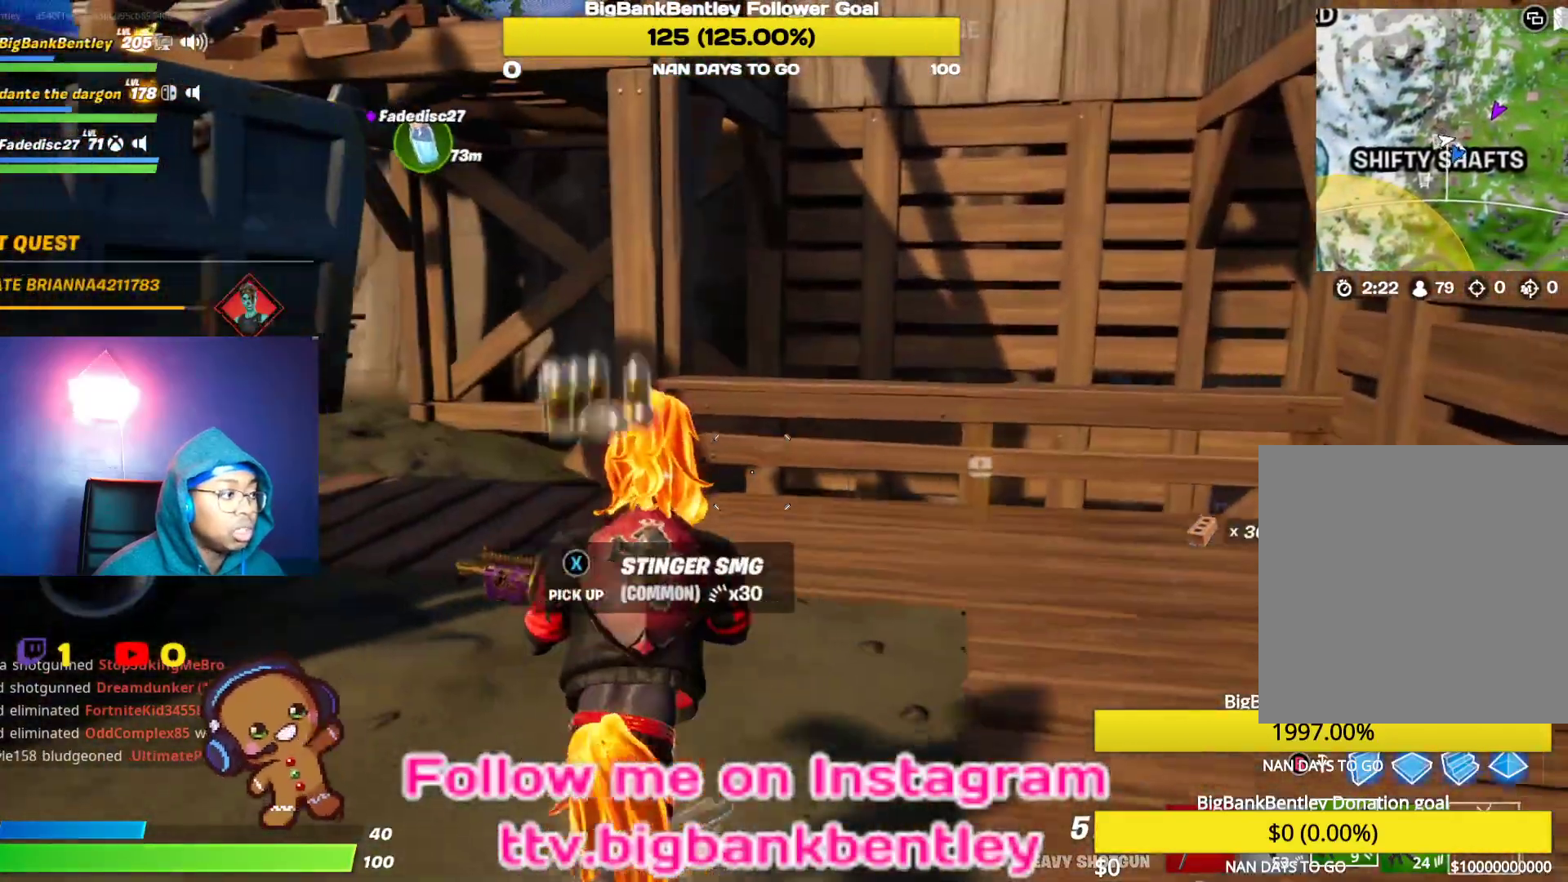
Gameplay with a controller (Xbox layout); each line is a JSON object with the inputs held at the frame after it. "events" lists button and stick changes between this image and that frame as [ms after this image, input, new state], when the widget could be followed in between.
{"buttons": [], "left_stick": "up-right", "right_stick": "center", "events": [[483, "right_stick", "center"]]}
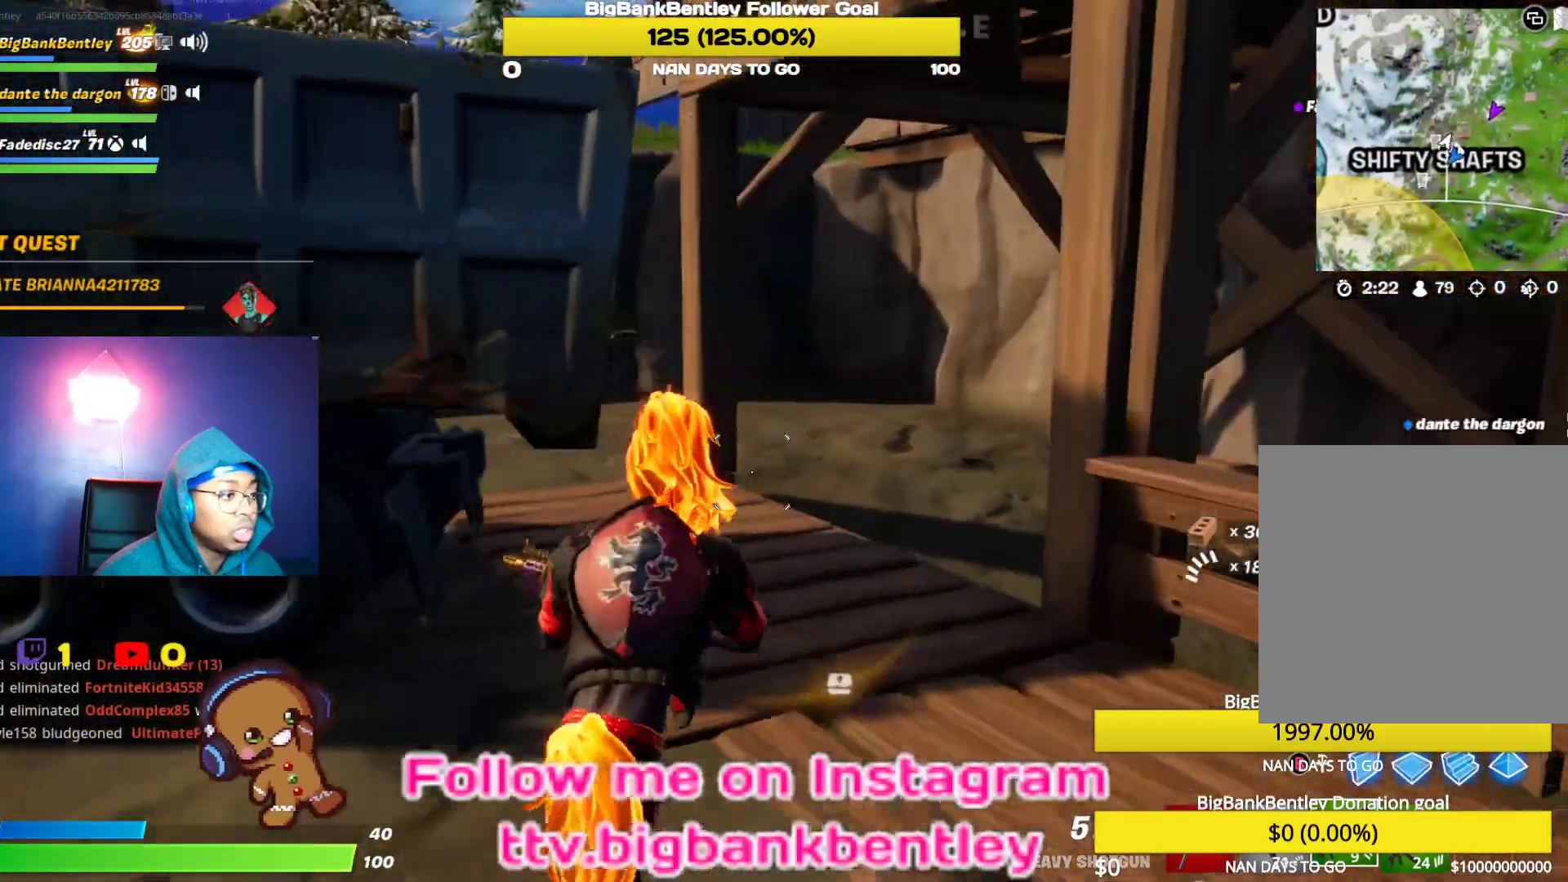
{"buttons": [], "left_stick": "up-right", "right_stick": "center", "events": [[83, "right_stick", "left"], [500, "right_stick", "center"]]}
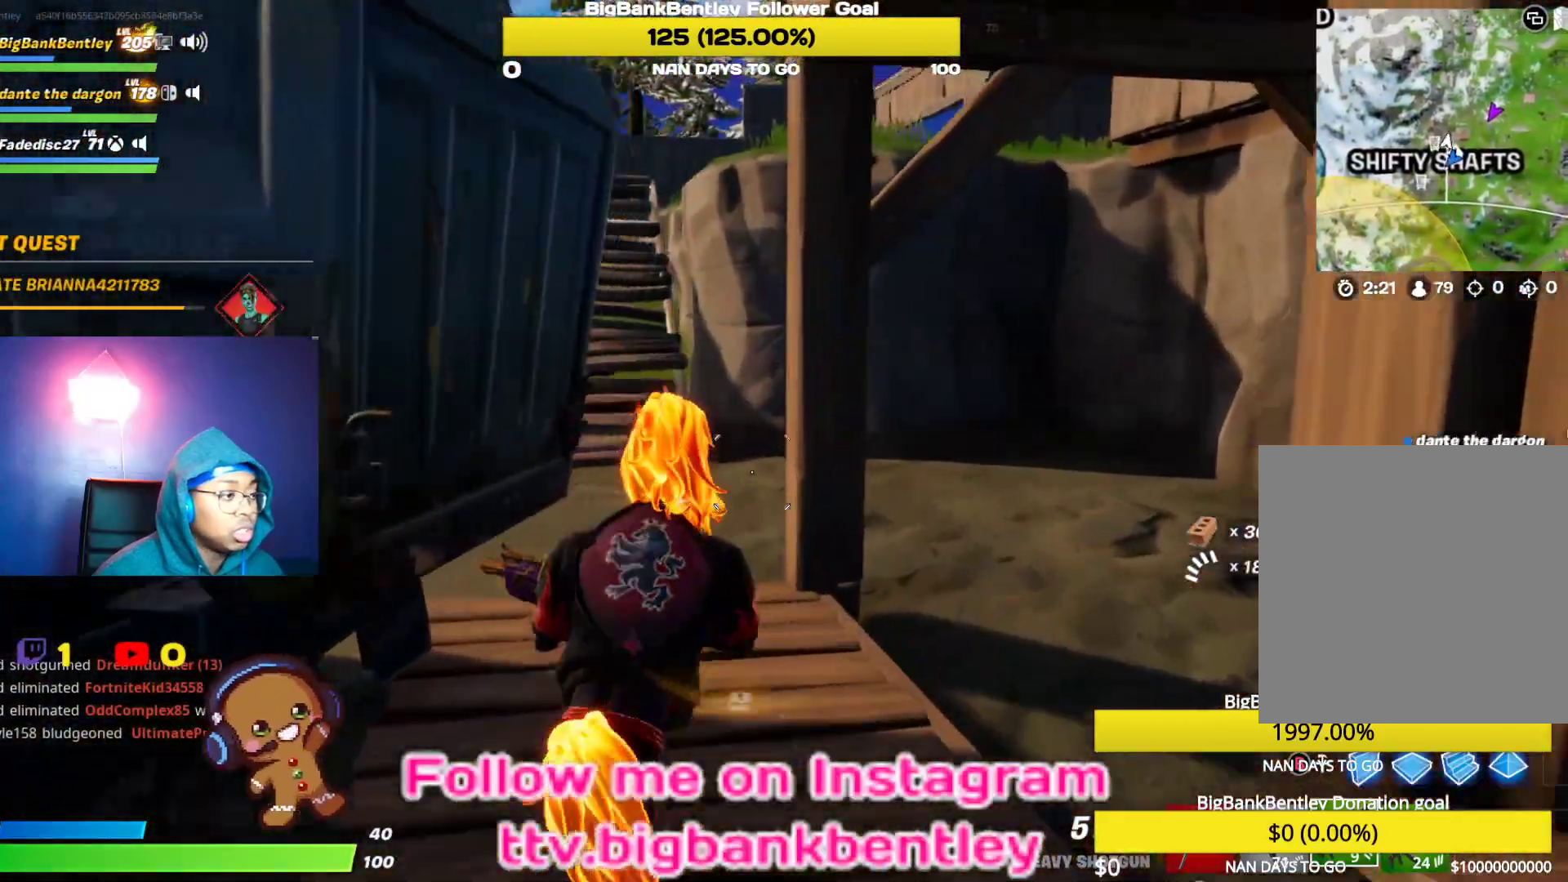
{"buttons": [], "left_stick": "up", "right_stick": "center", "events": [[33, "left_stick", "up"], [150, "B", "down"], [200, "B", "up"]]}
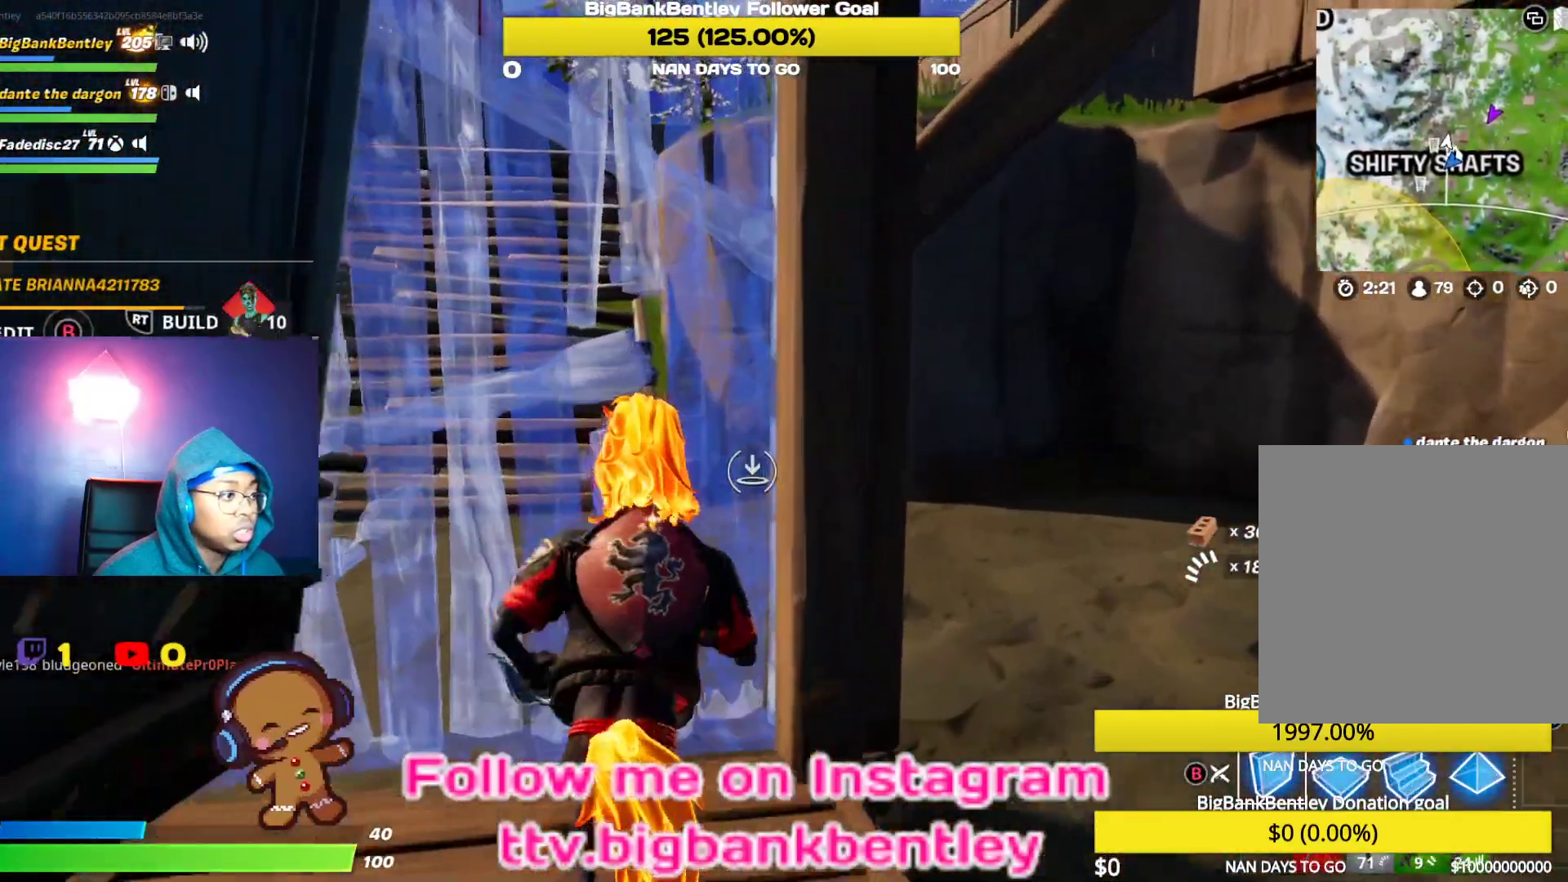
{"buttons": [], "left_stick": "up-left", "right_stick": "center", "events": [[100, "B", "down"], [167, "left_stick", "up-left"], [183, "B", "up"]]}
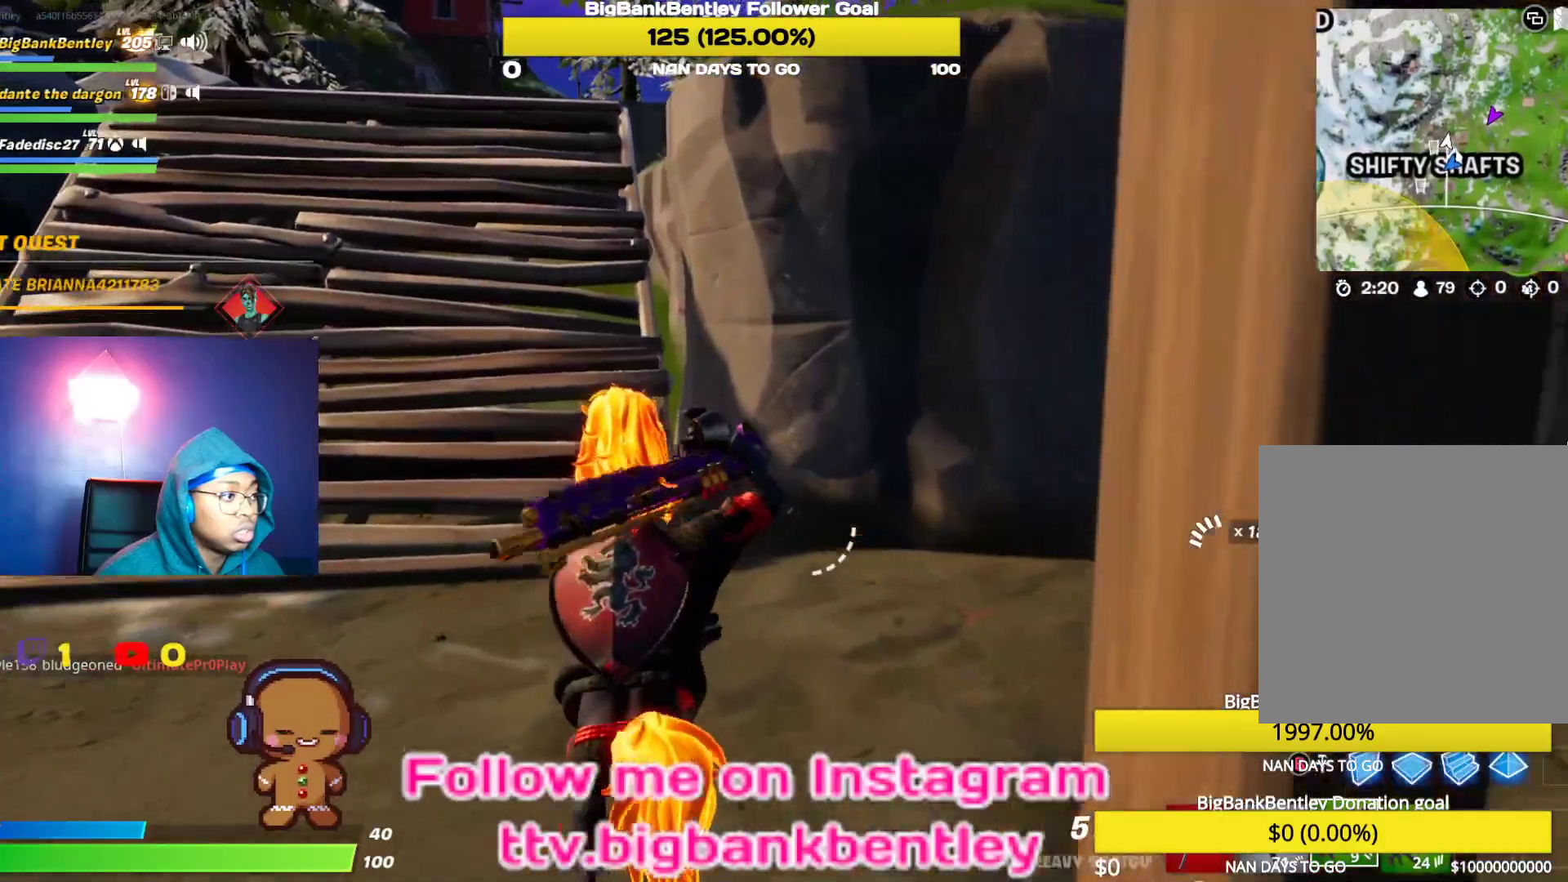
{"buttons": [], "left_stick": "up-left", "right_stick": "center", "events": [[150, "right_stick", "up-right"], [483, "right_stick", "center"]]}
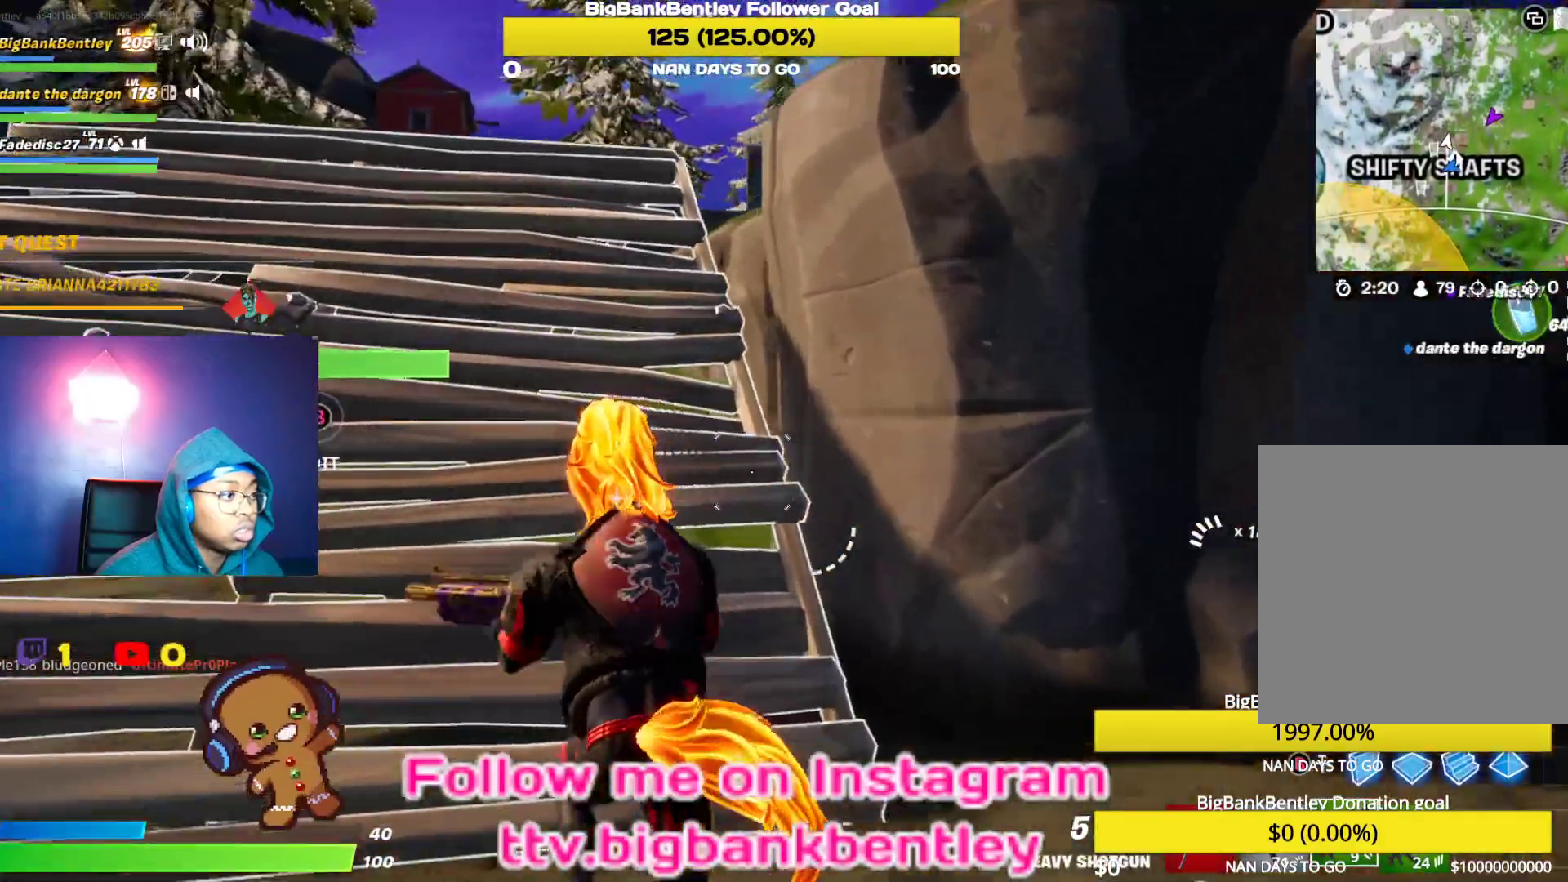
{"buttons": [], "left_stick": "up-left", "right_stick": "center", "events": []}
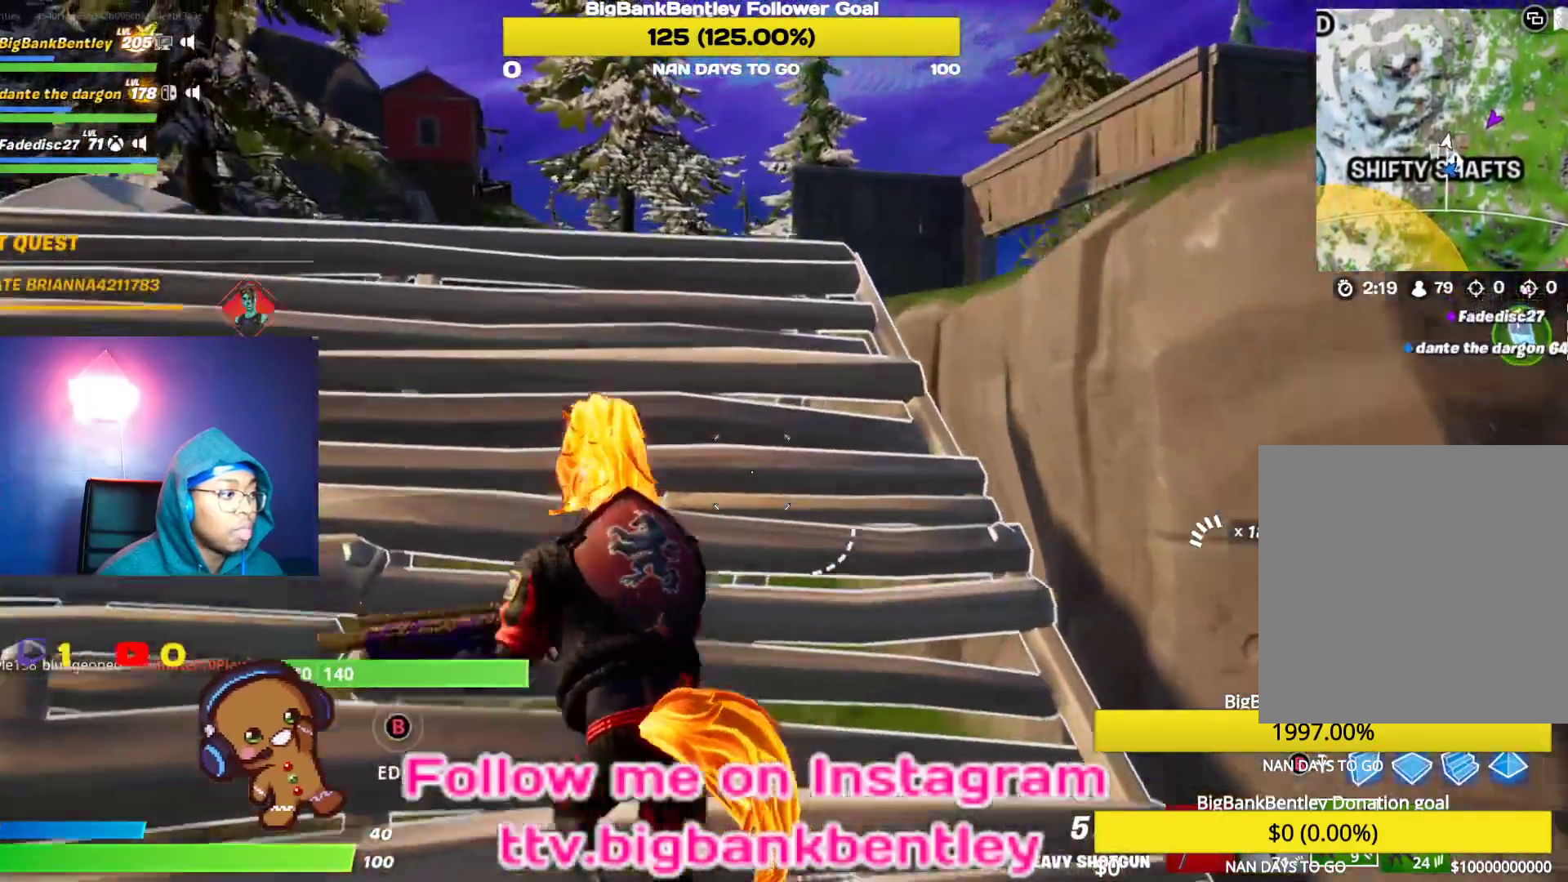
{"buttons": [], "left_stick": "up", "right_stick": "right", "events": [[50, "right_stick", "right"], [217, "left_stick", "up"]]}
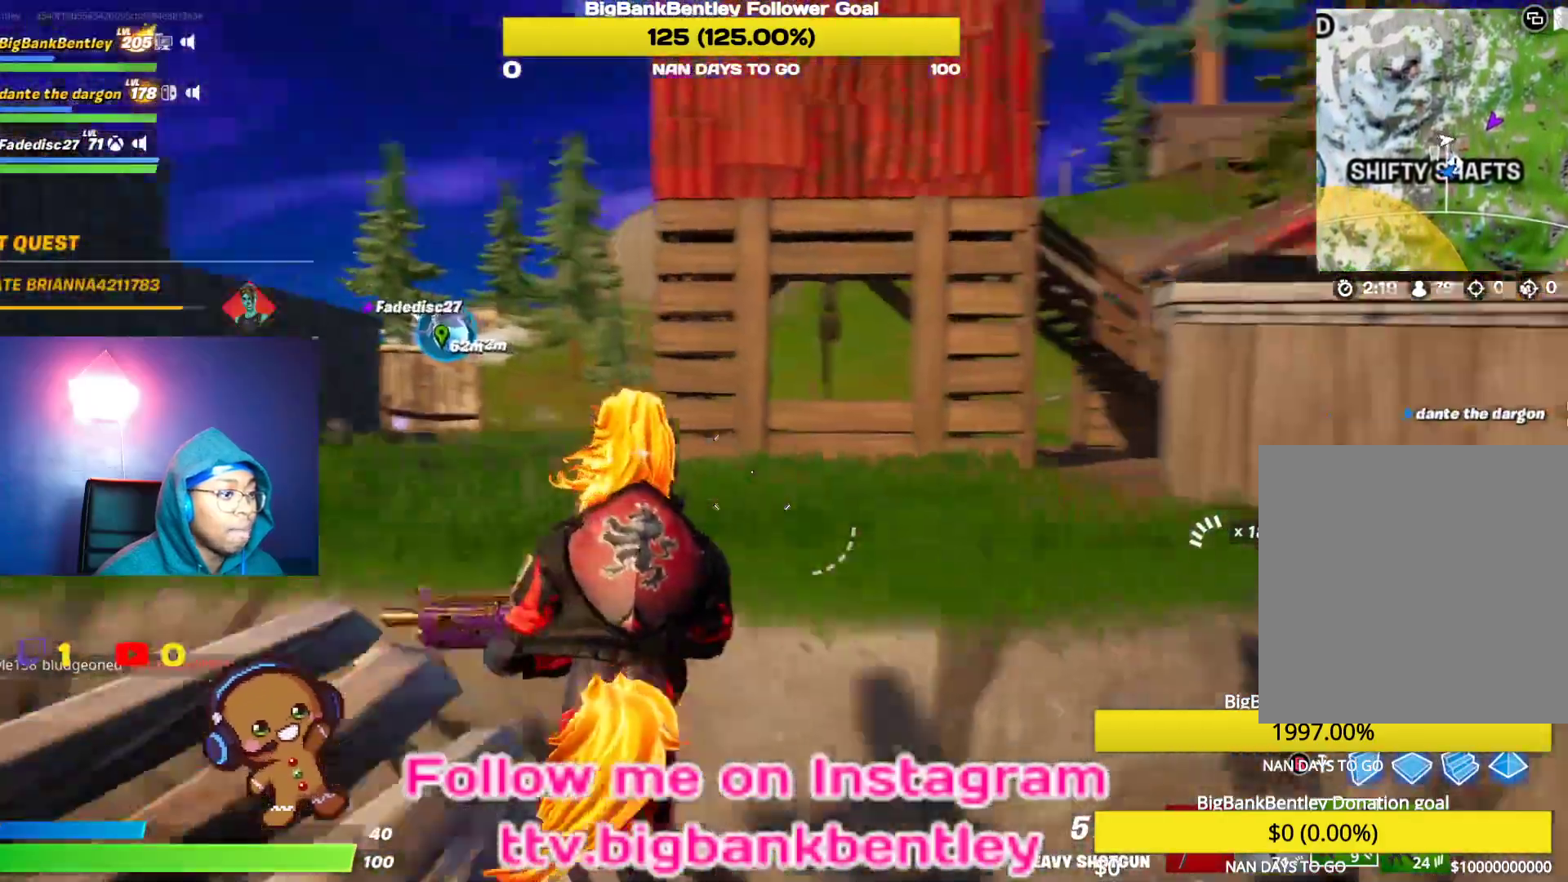
{"buttons": [], "left_stick": "up", "right_stick": "left", "events": [[33, "right_stick", "center"], [117, "A", "down"], [183, "A", "up"], [433, "right_stick", "left"]]}
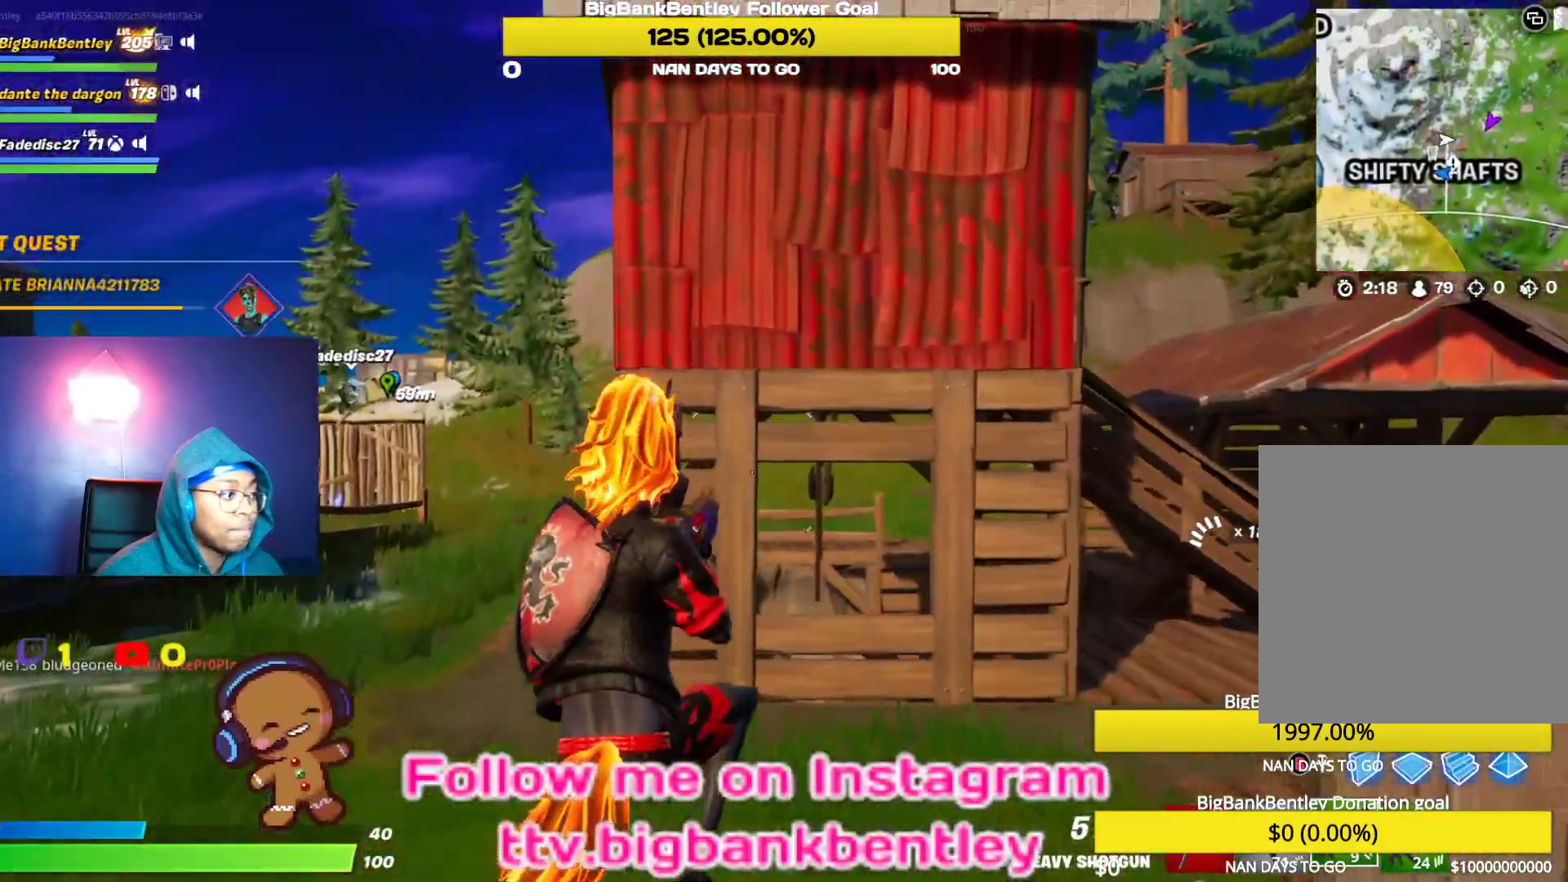
{"buttons": [], "left_stick": "up", "right_stick": "center", "events": [[267, "right_stick", "center"]]}
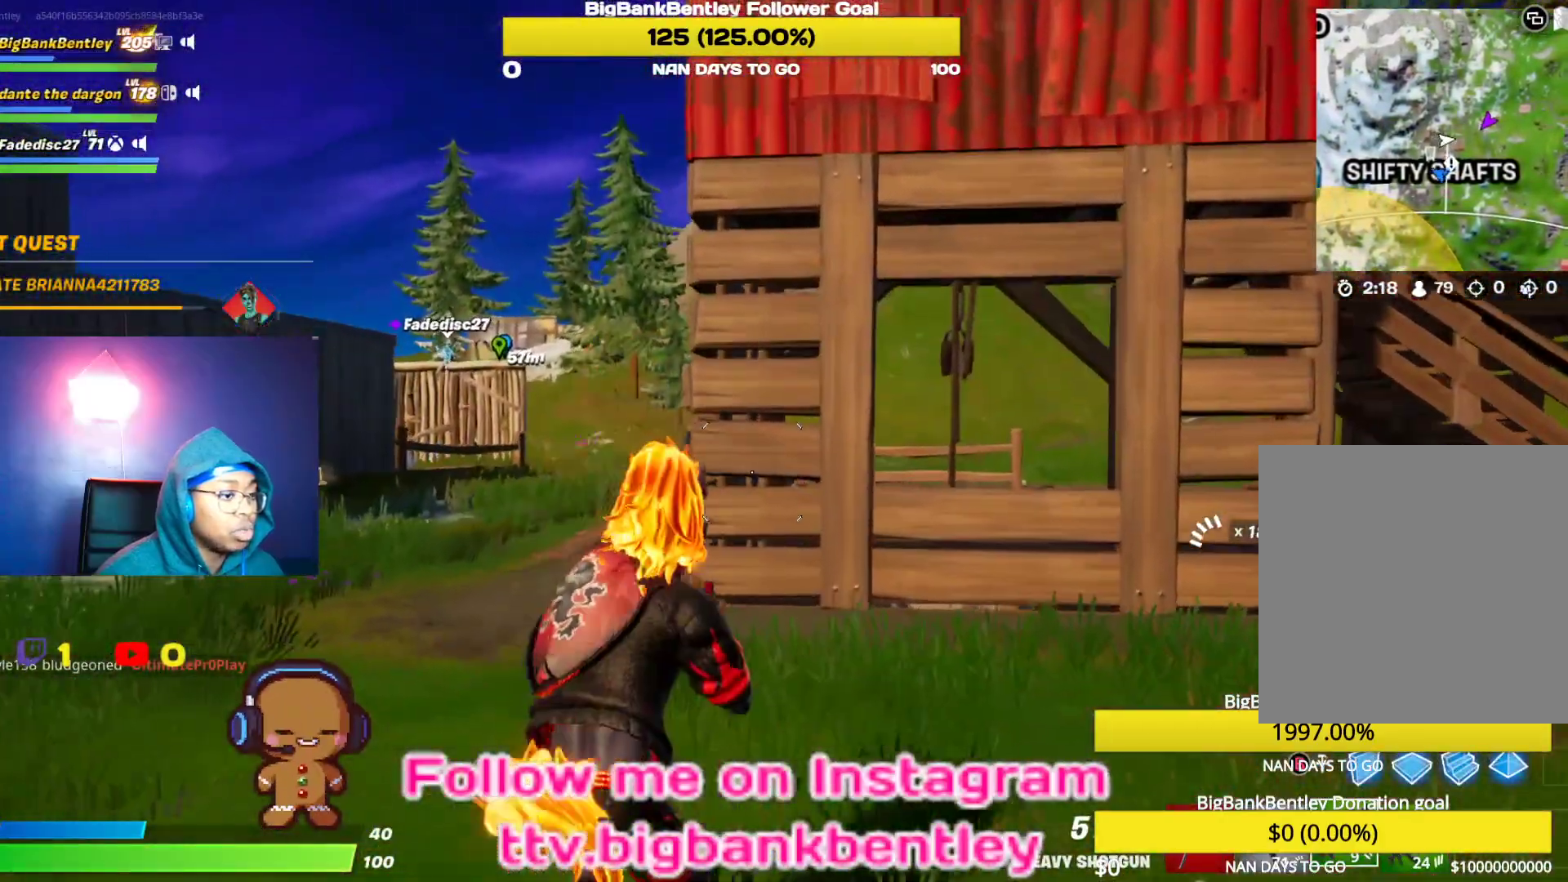
{"buttons": [], "left_stick": "up", "right_stick": "left", "events": [[283, "right_stick", "left"]]}
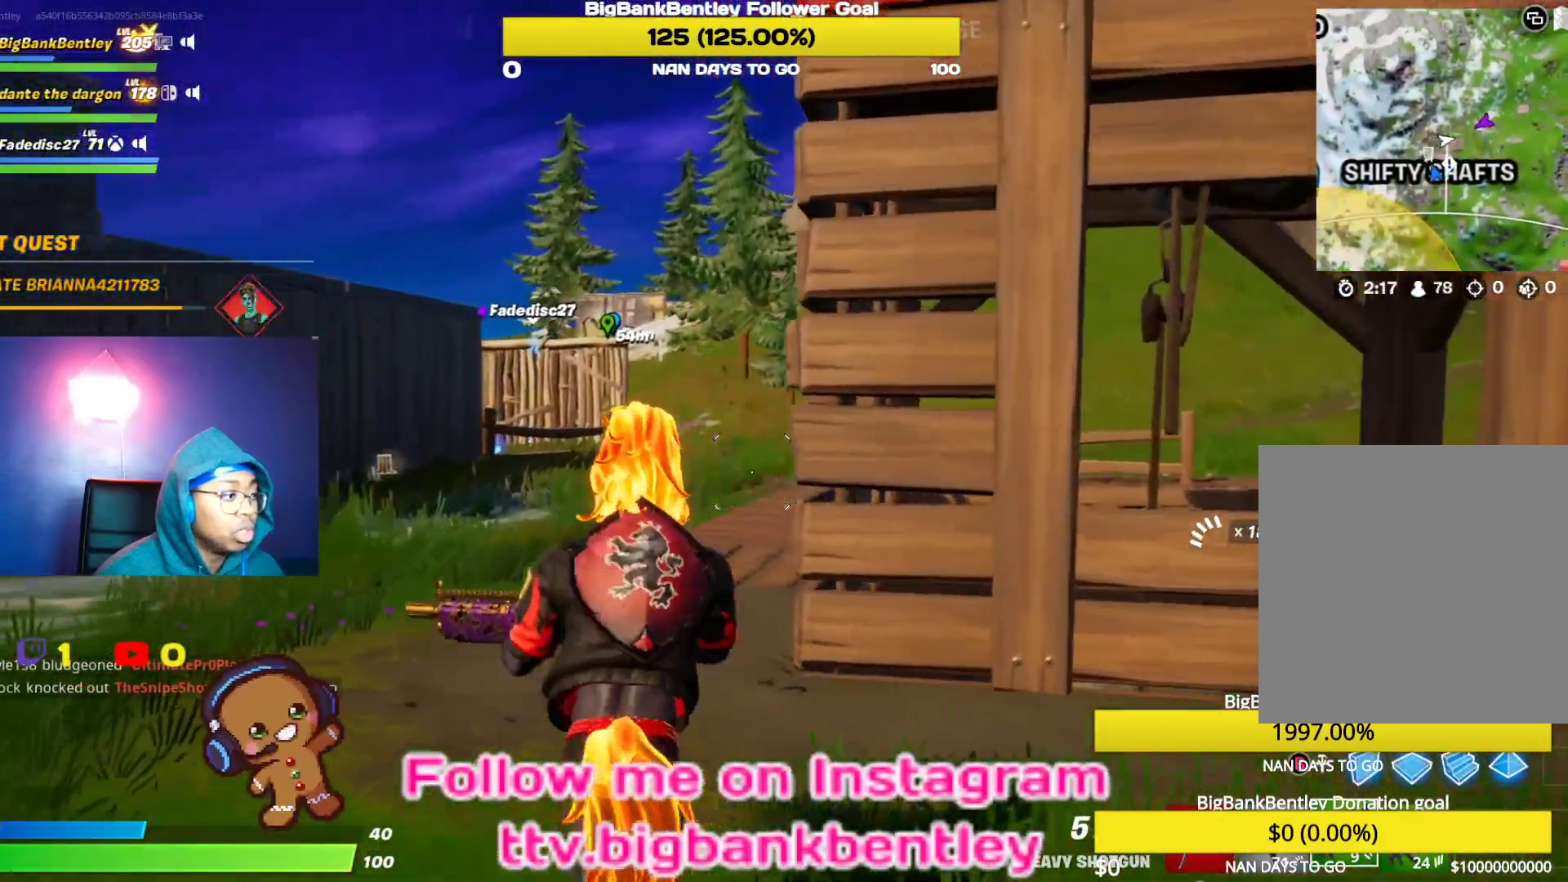
{"buttons": [], "left_stick": "up", "right_stick": "left", "events": []}
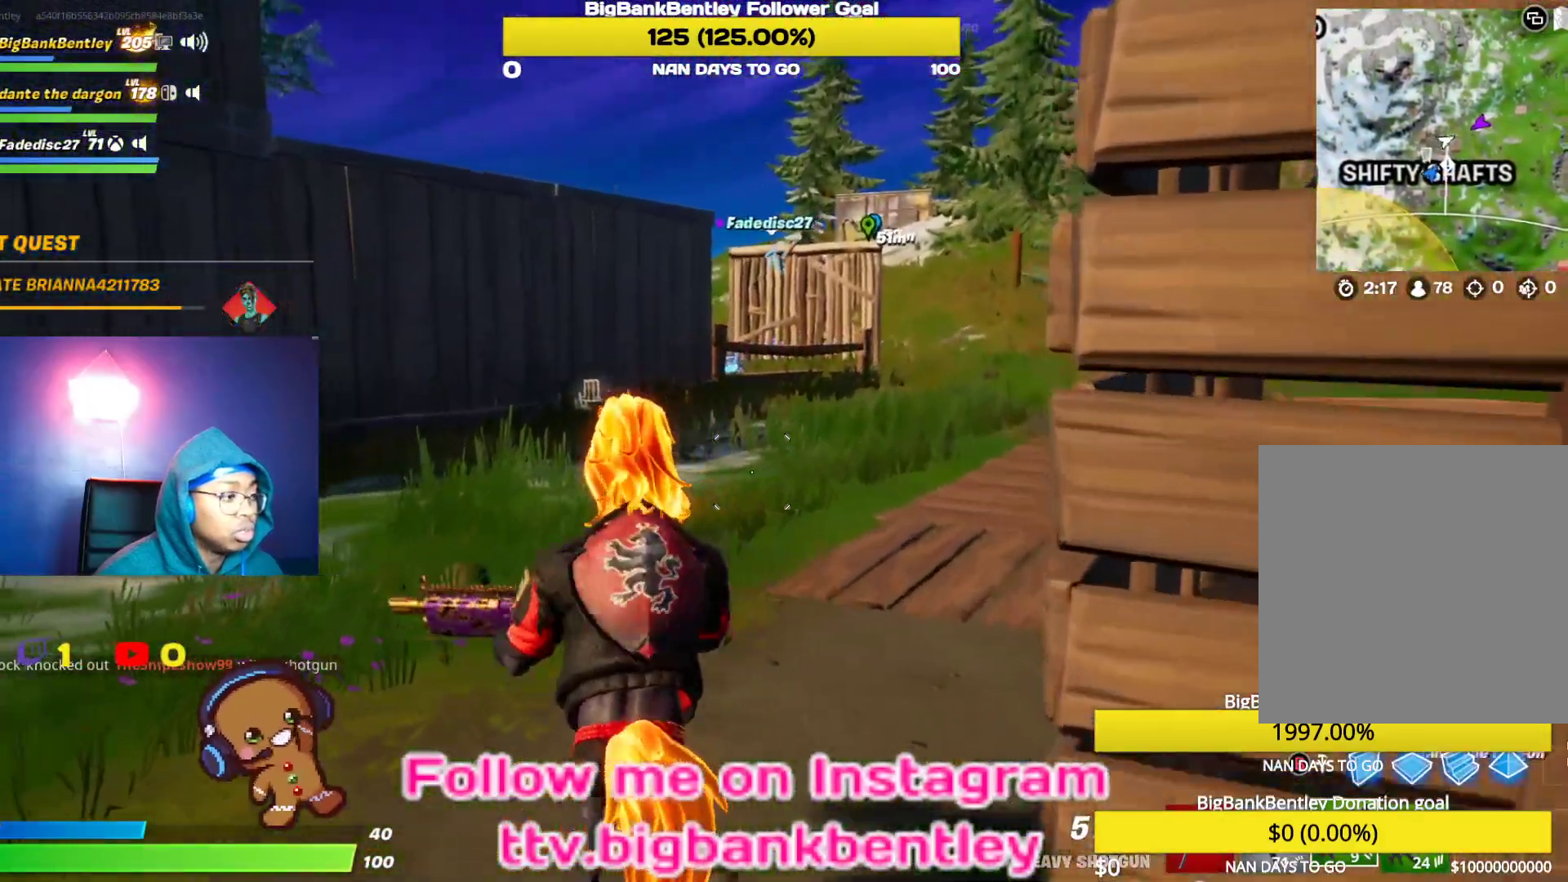
{"buttons": [], "left_stick": "up", "right_stick": "left", "events": [[233, "R3", "down"], [267, "right_stick", "center"], [433, "R3", "up"], [433, "right_stick", "left"]]}
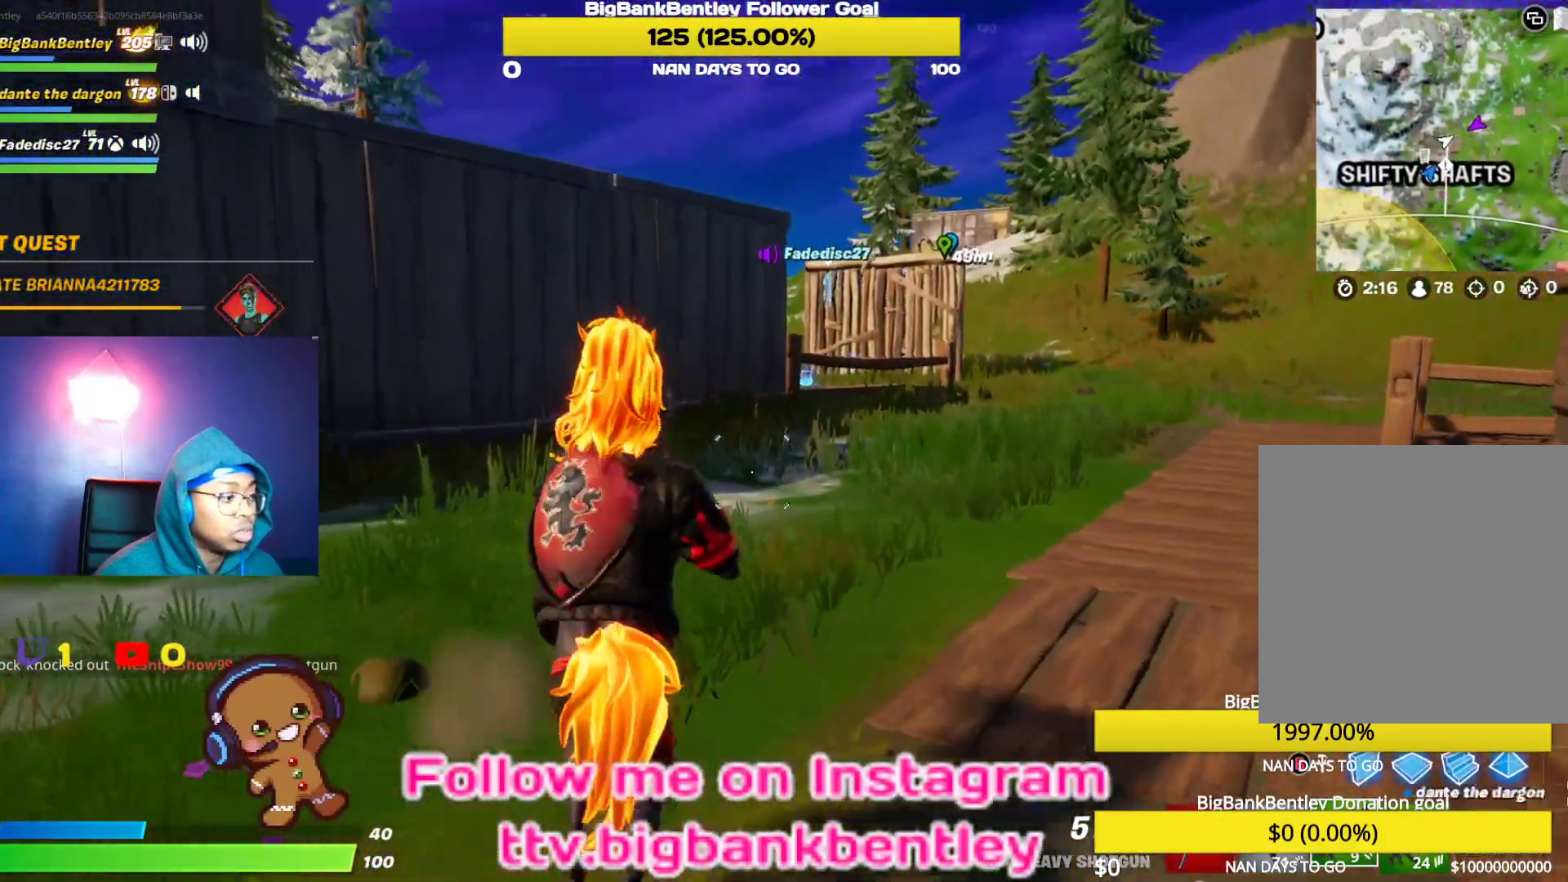
{"buttons": [], "left_stick": "up", "right_stick": "center", "events": [[317, "right_stick", "center"], [350, "R3", "down"], [450, "R3", "up"]]}
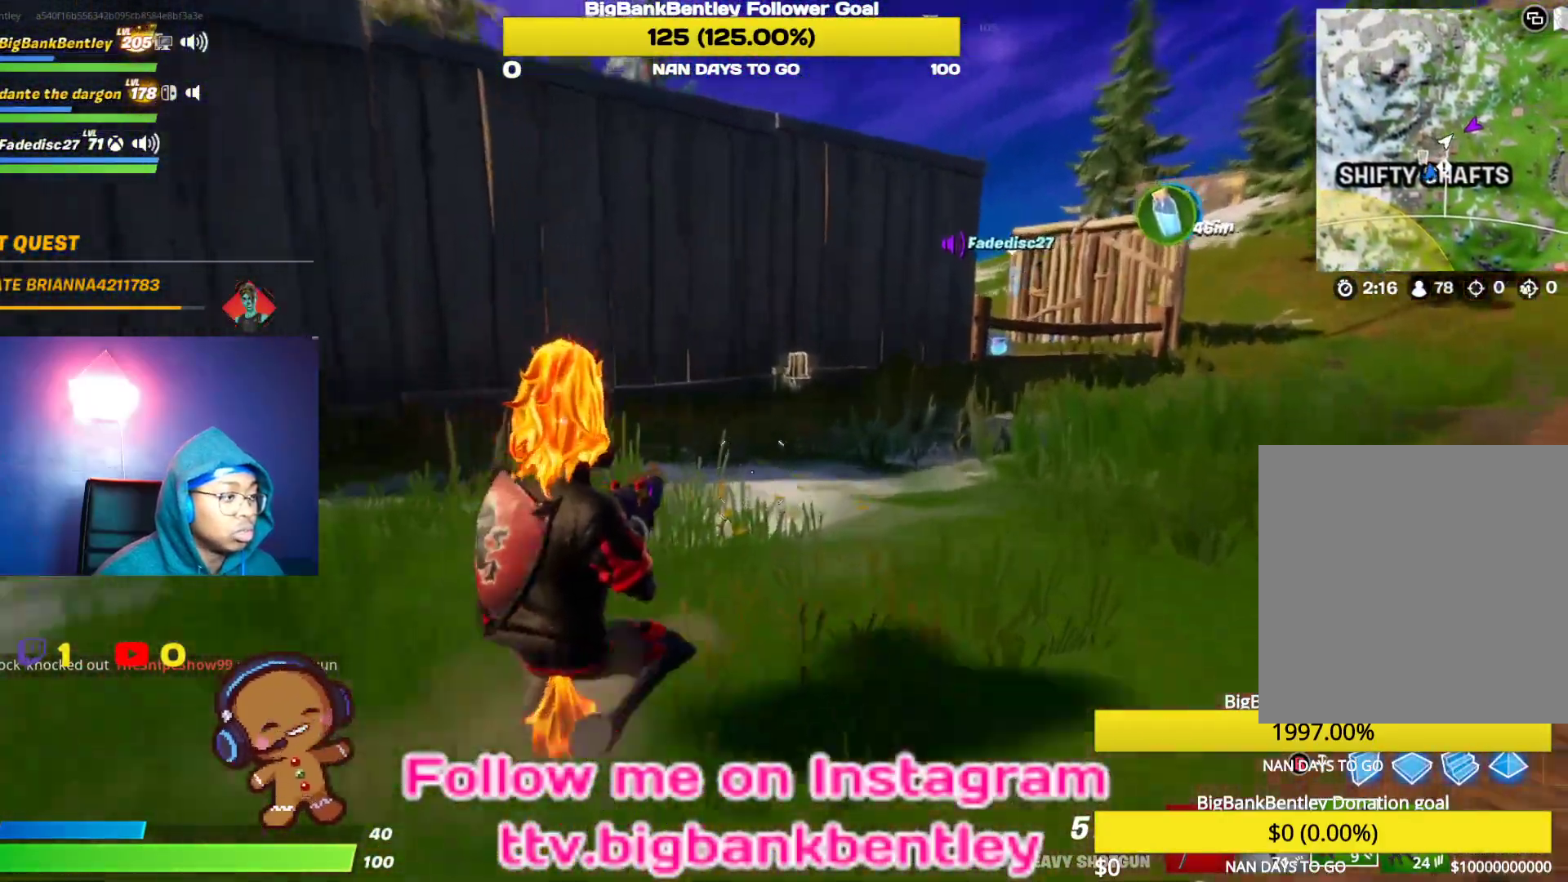
{"buttons": [], "left_stick": "up", "right_stick": "down-right", "events": [[433, "right_stick", "down-right"]]}
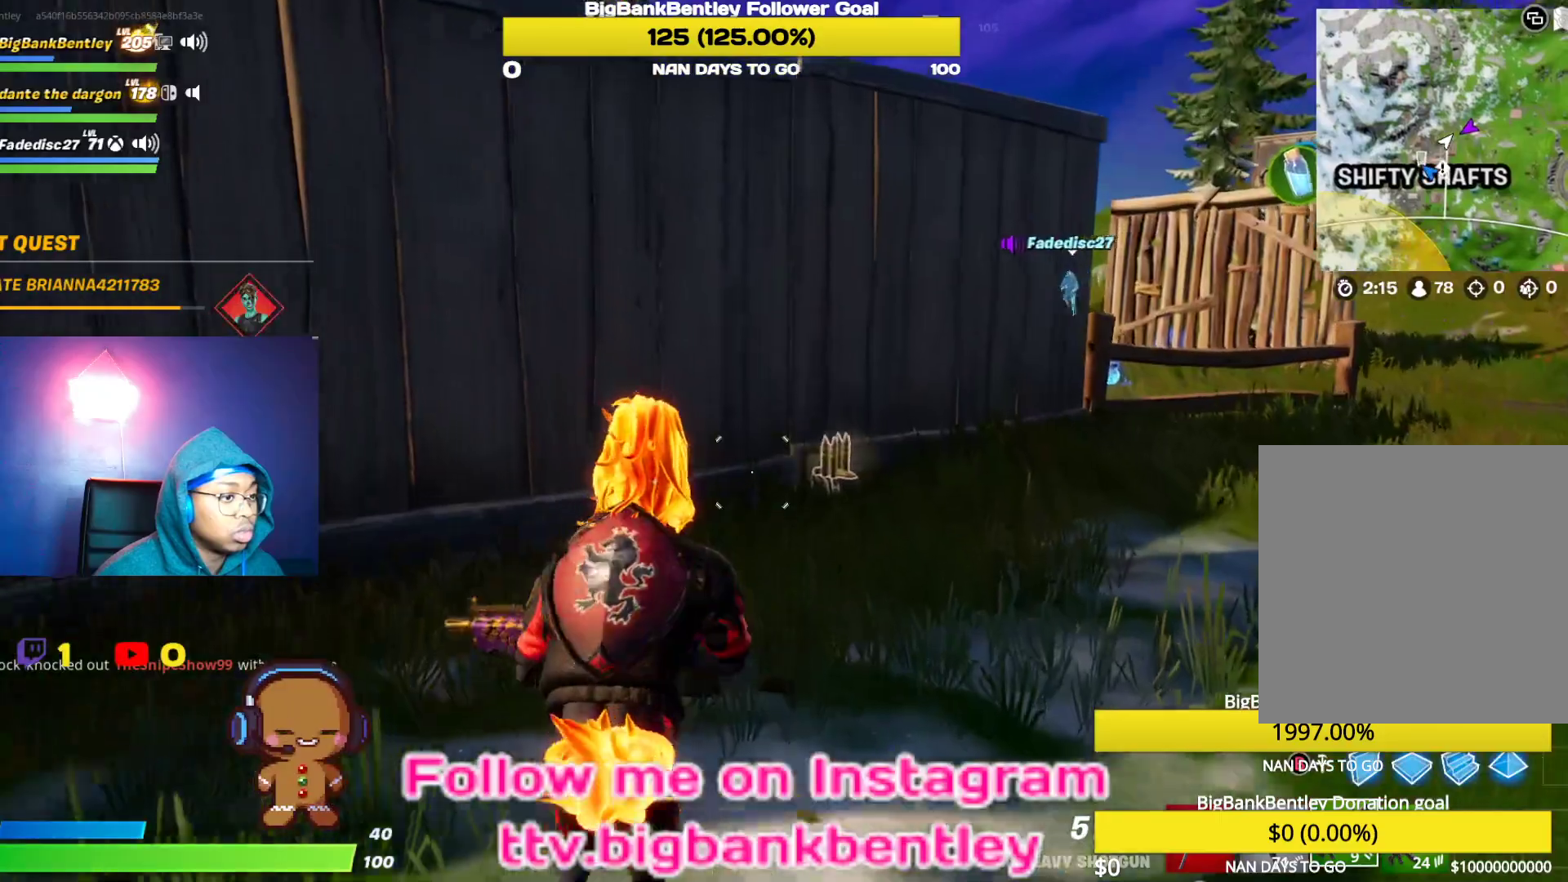
{"buttons": [], "left_stick": "up-right", "right_stick": "center", "events": [[233, "right_stick", "center"], [350, "left_stick", "up-right"]]}
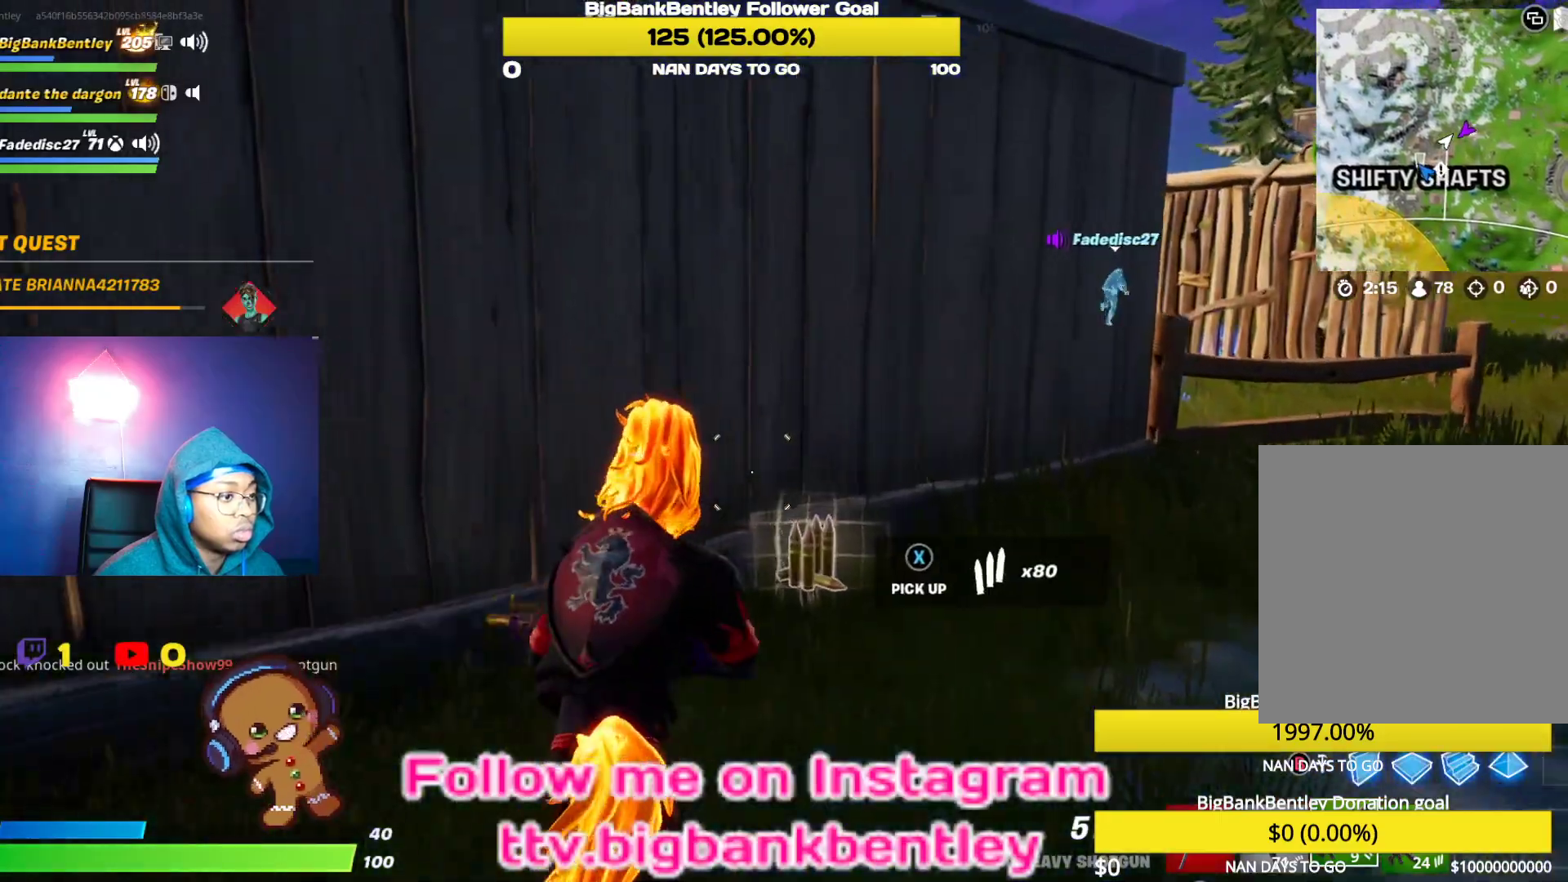
{"buttons": [], "left_stick": "up-right", "right_stick": "right", "events": [[67, "X", "down"], [133, "X", "up"], [267, "right_stick", "right"]]}
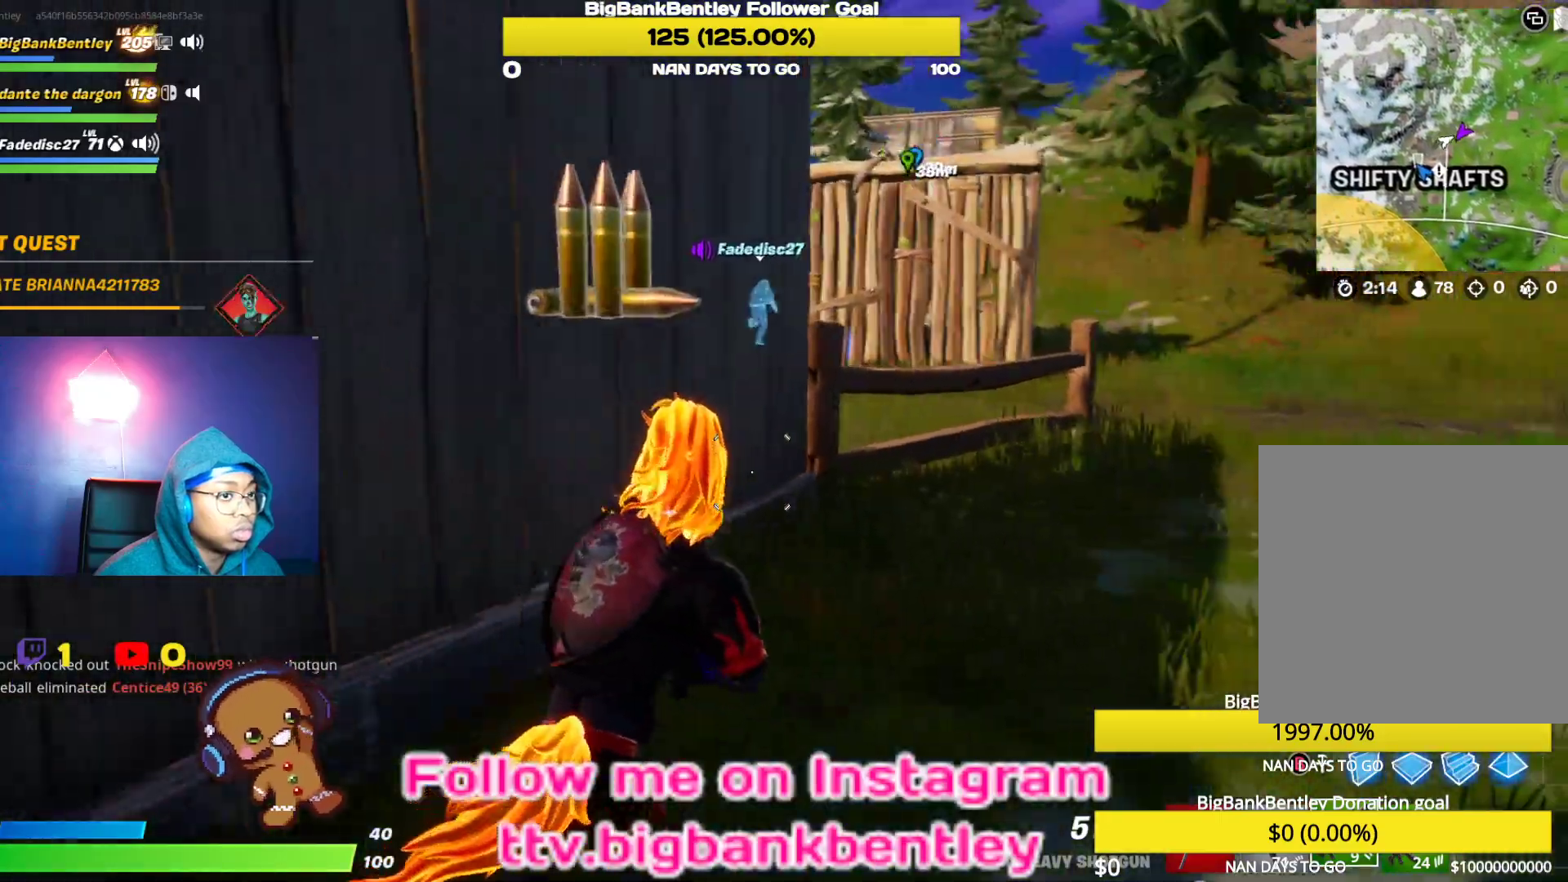
{"buttons": [], "left_stick": "up-right", "right_stick": "center", "events": [[33, "right_stick", "center"], [233, "right_stick", "left"], [500, "right_stick", "center"]]}
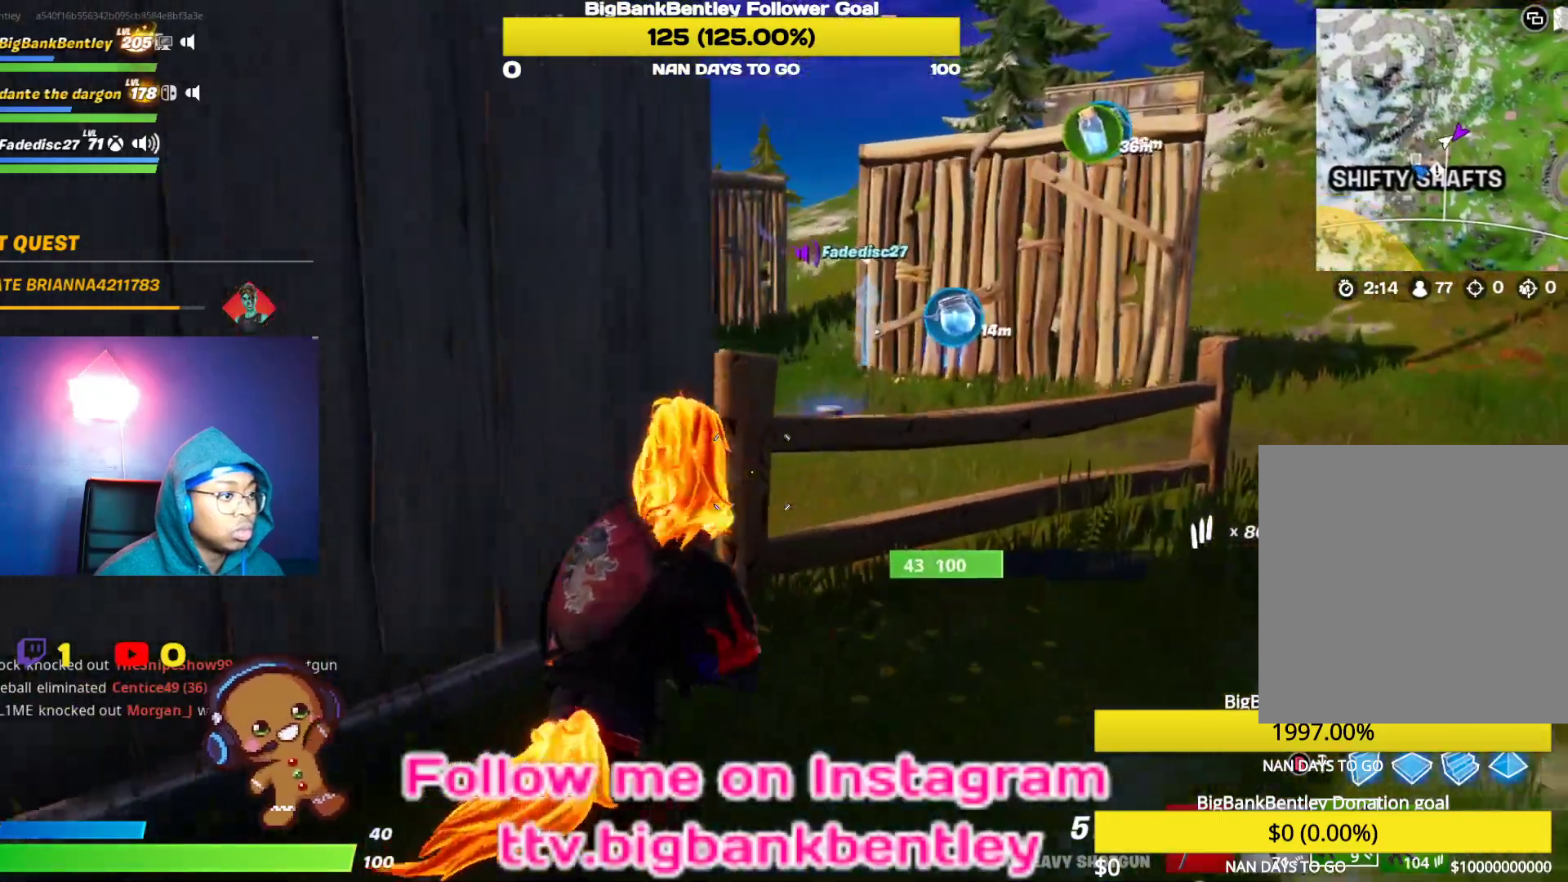
{"buttons": [], "left_stick": "up", "right_stick": "center", "events": [[117, "A", "down"], [150, "A", "up"], [250, "right_stick", "down-left"], [283, "left_stick", "up"], [500, "right_stick", "center"]]}
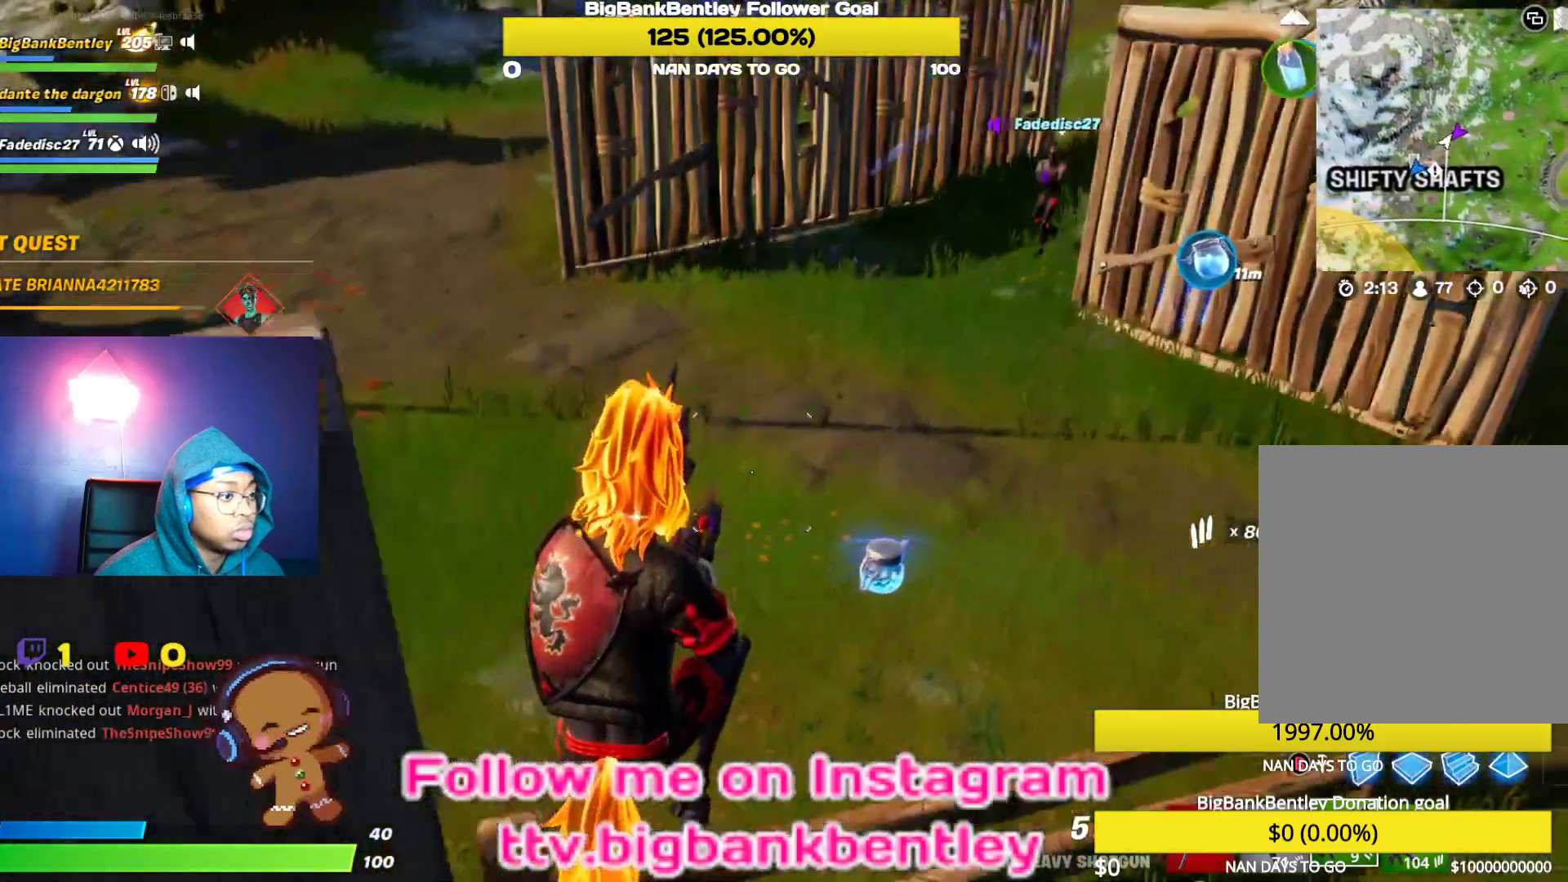
{"buttons": [], "left_stick": "up", "right_stick": "center", "events": [[233, "right_stick", "up"], [383, "right_stick", "center"]]}
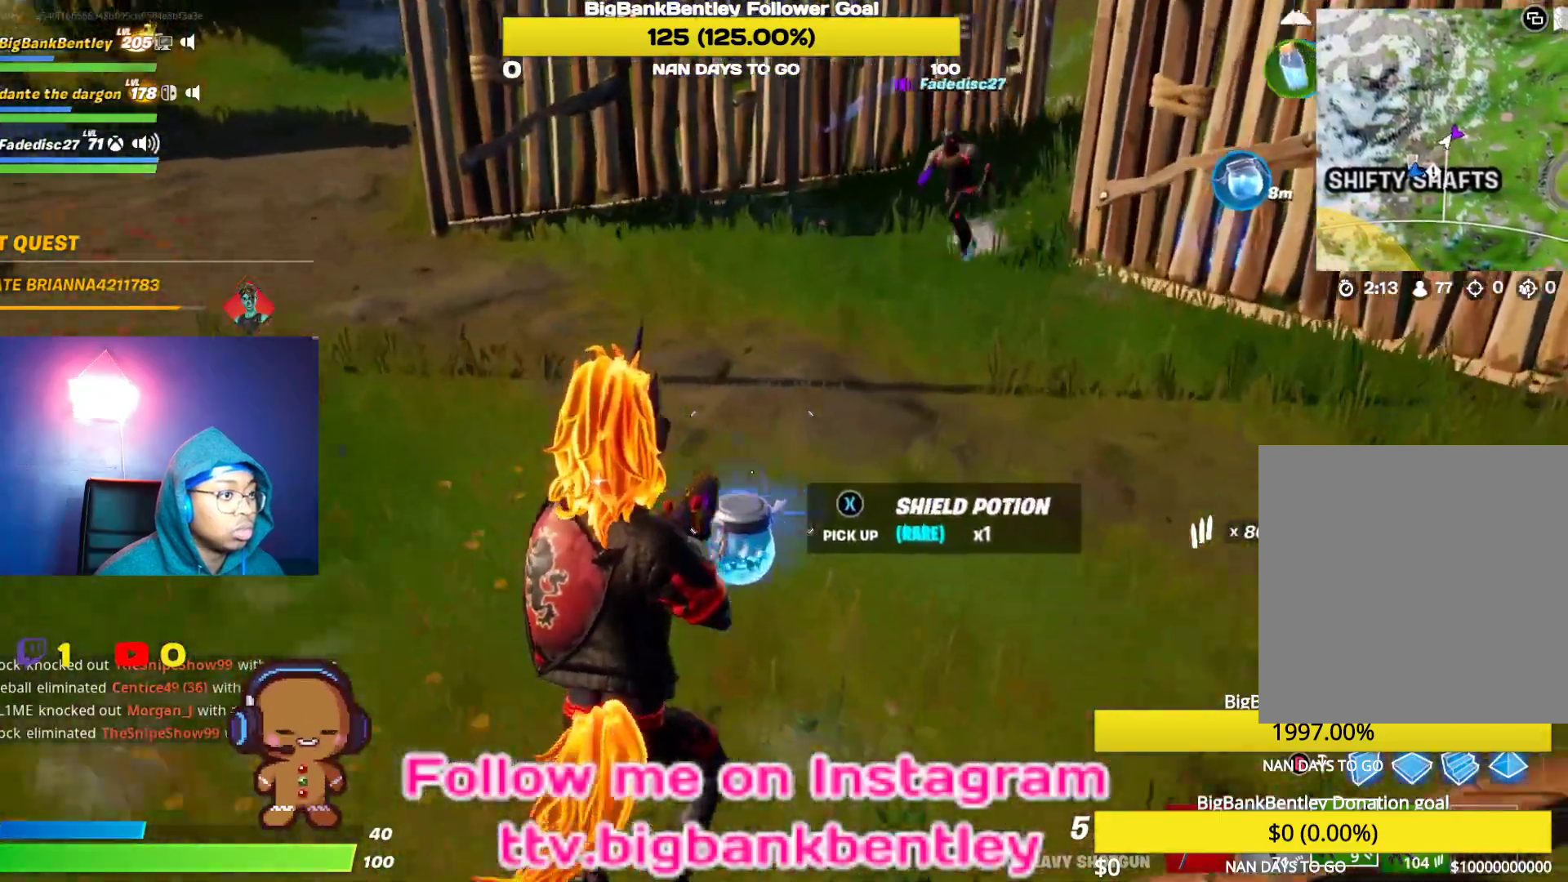
{"buttons": [], "left_stick": "up", "right_stick": "up-right", "events": [[50, "X", "down"], [133, "X", "up"], [333, "right_stick", "up-right"]]}
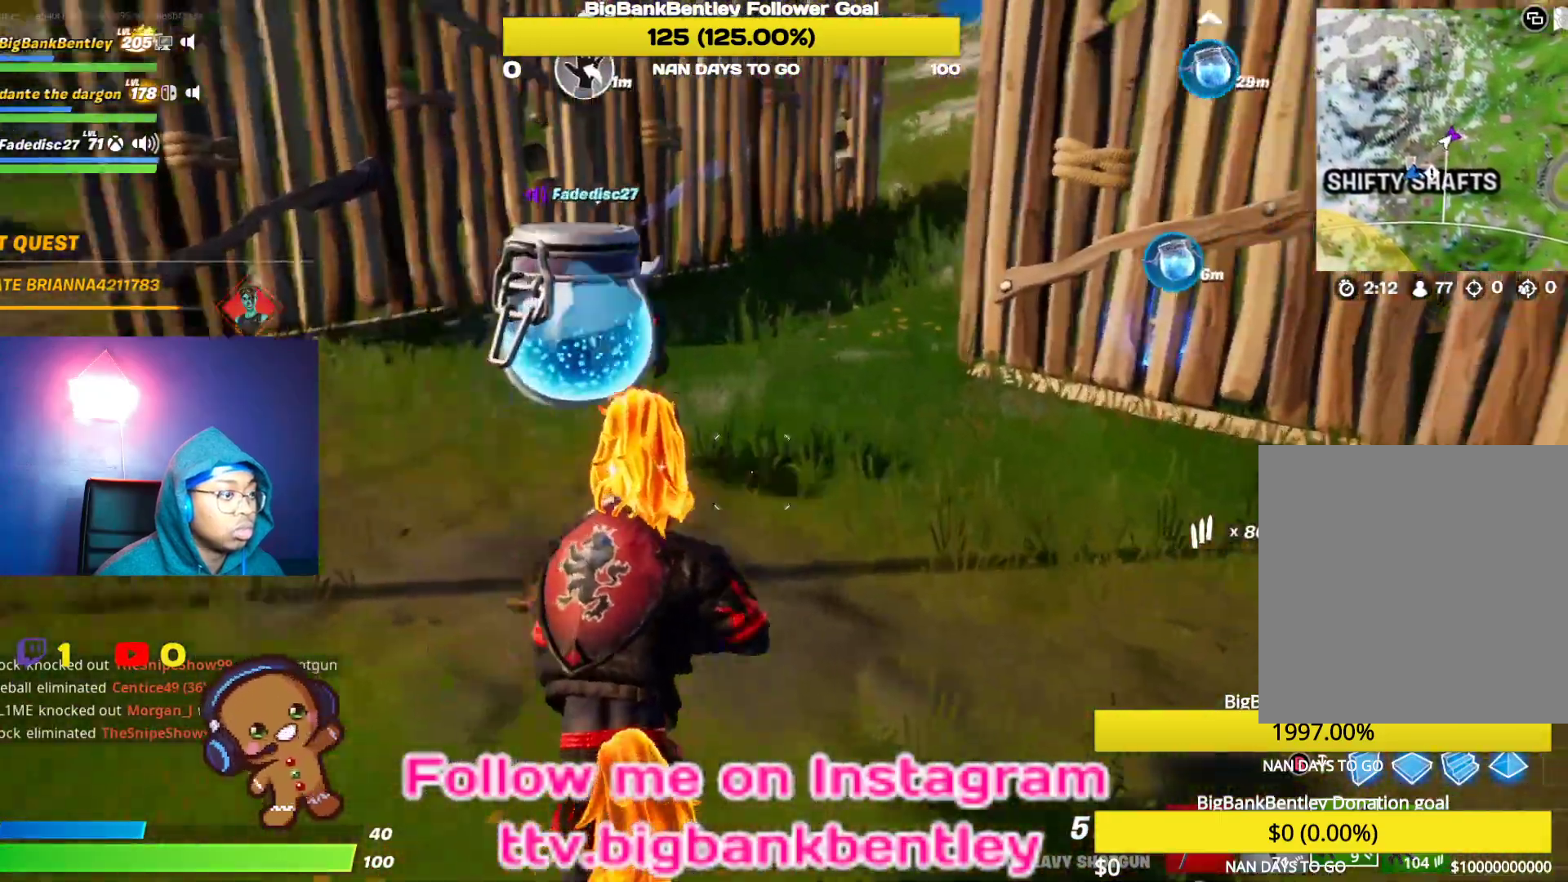
{"buttons": [], "left_stick": "up", "right_stick": "right", "events": [[33, "right_stick", "center"], [117, "R3", "down"], [350, "R3", "up"], [367, "right_stick", "right"]]}
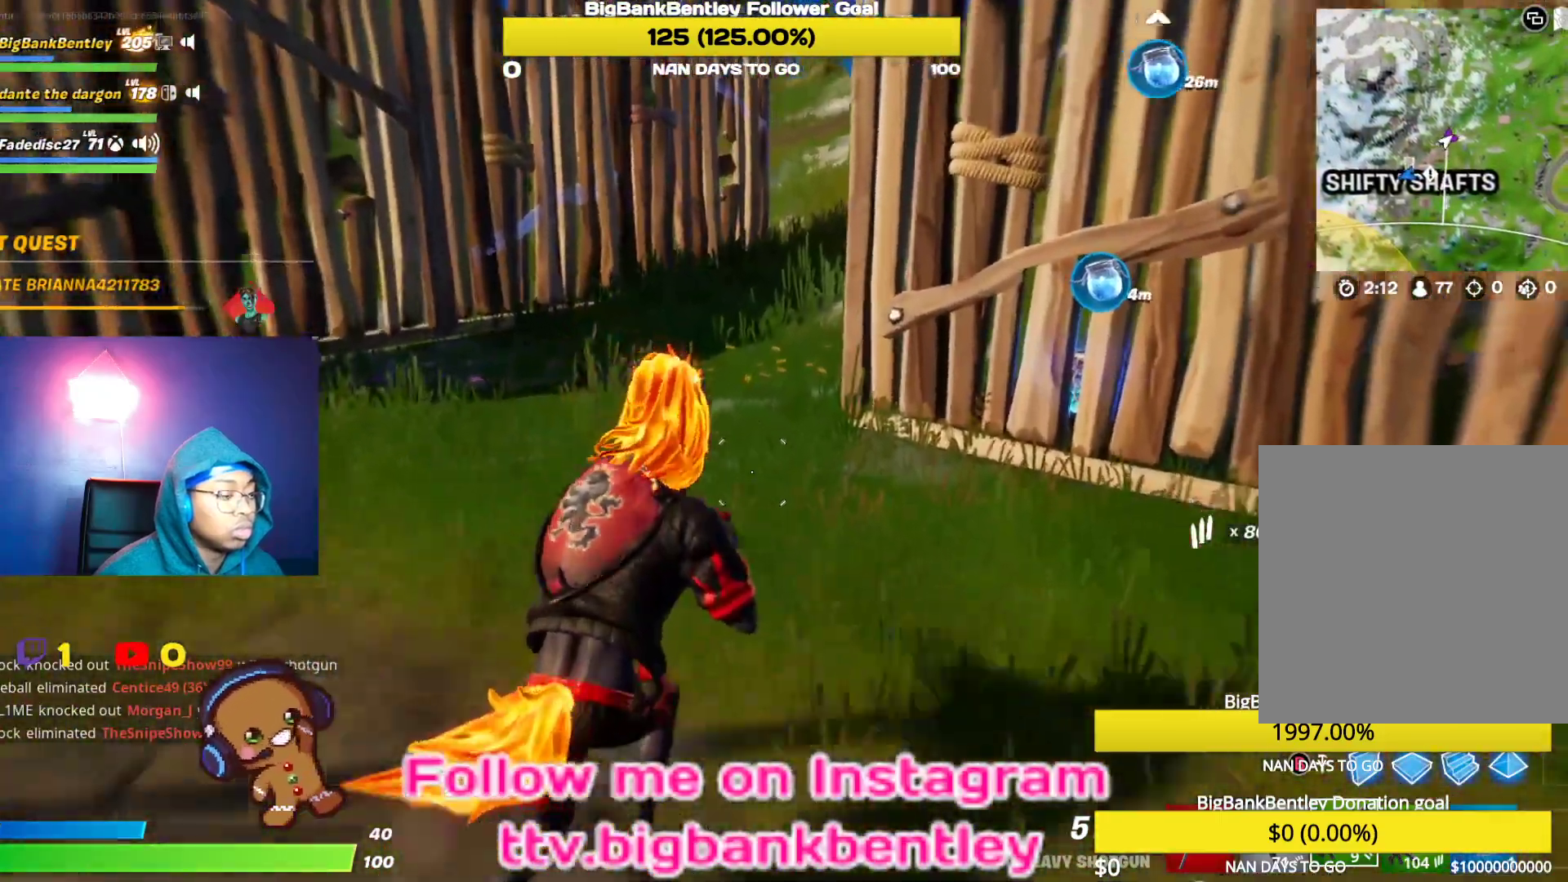
{"buttons": [], "left_stick": "up-left", "right_stick": "center", "events": [[83, "left_stick", "up-left"], [217, "right_stick", "center"], [267, "R3", "down"], [383, "R3", "up"]]}
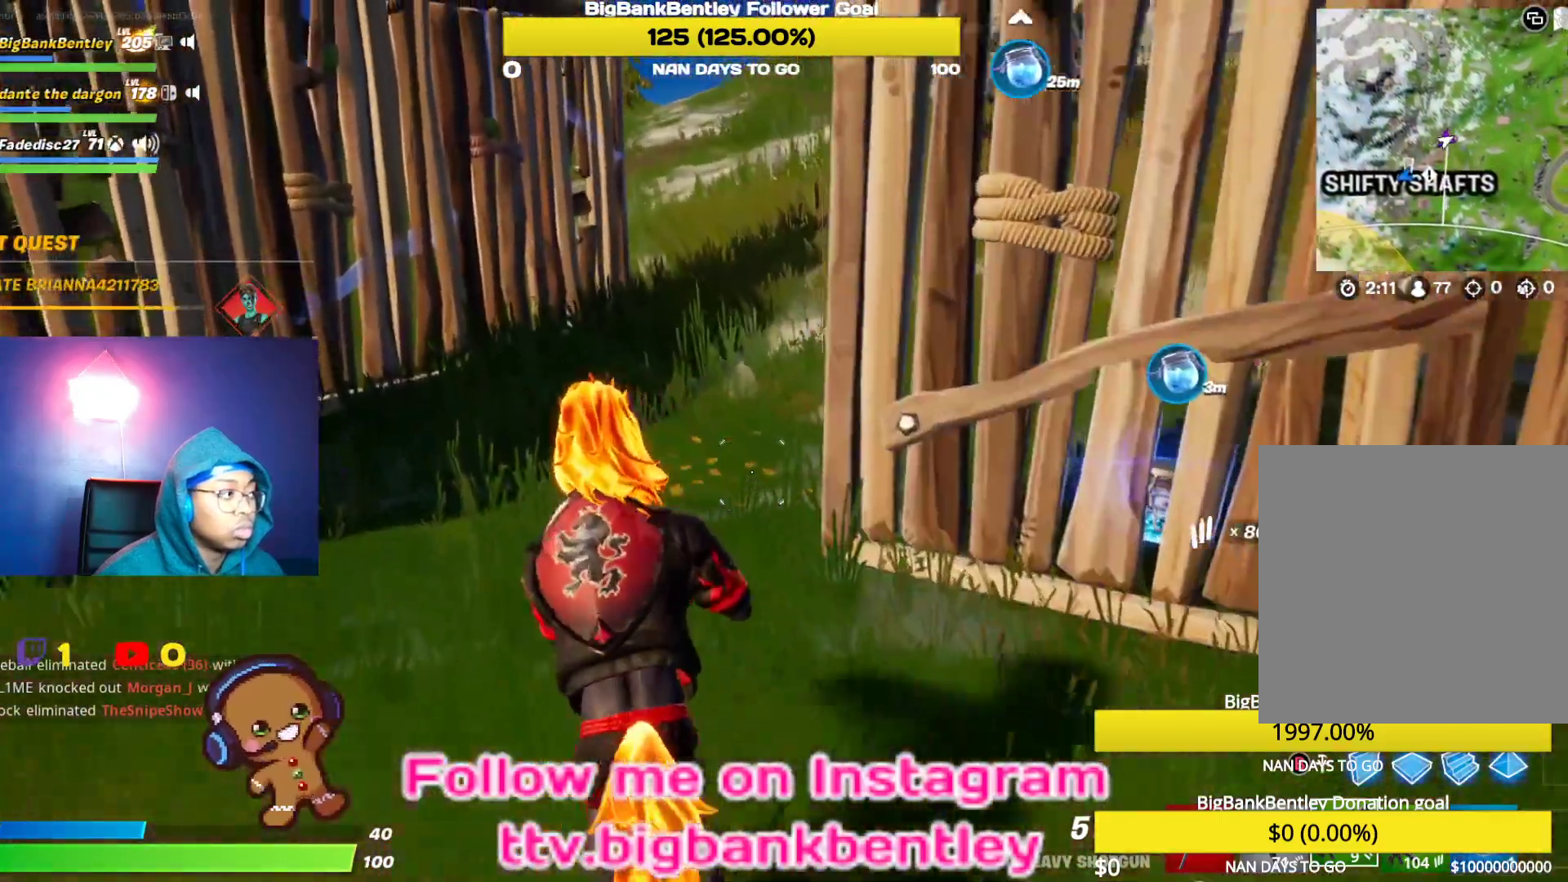
{"buttons": [], "left_stick": "up-left", "right_stick": "right", "events": [[17, "right_stick", "right"]]}
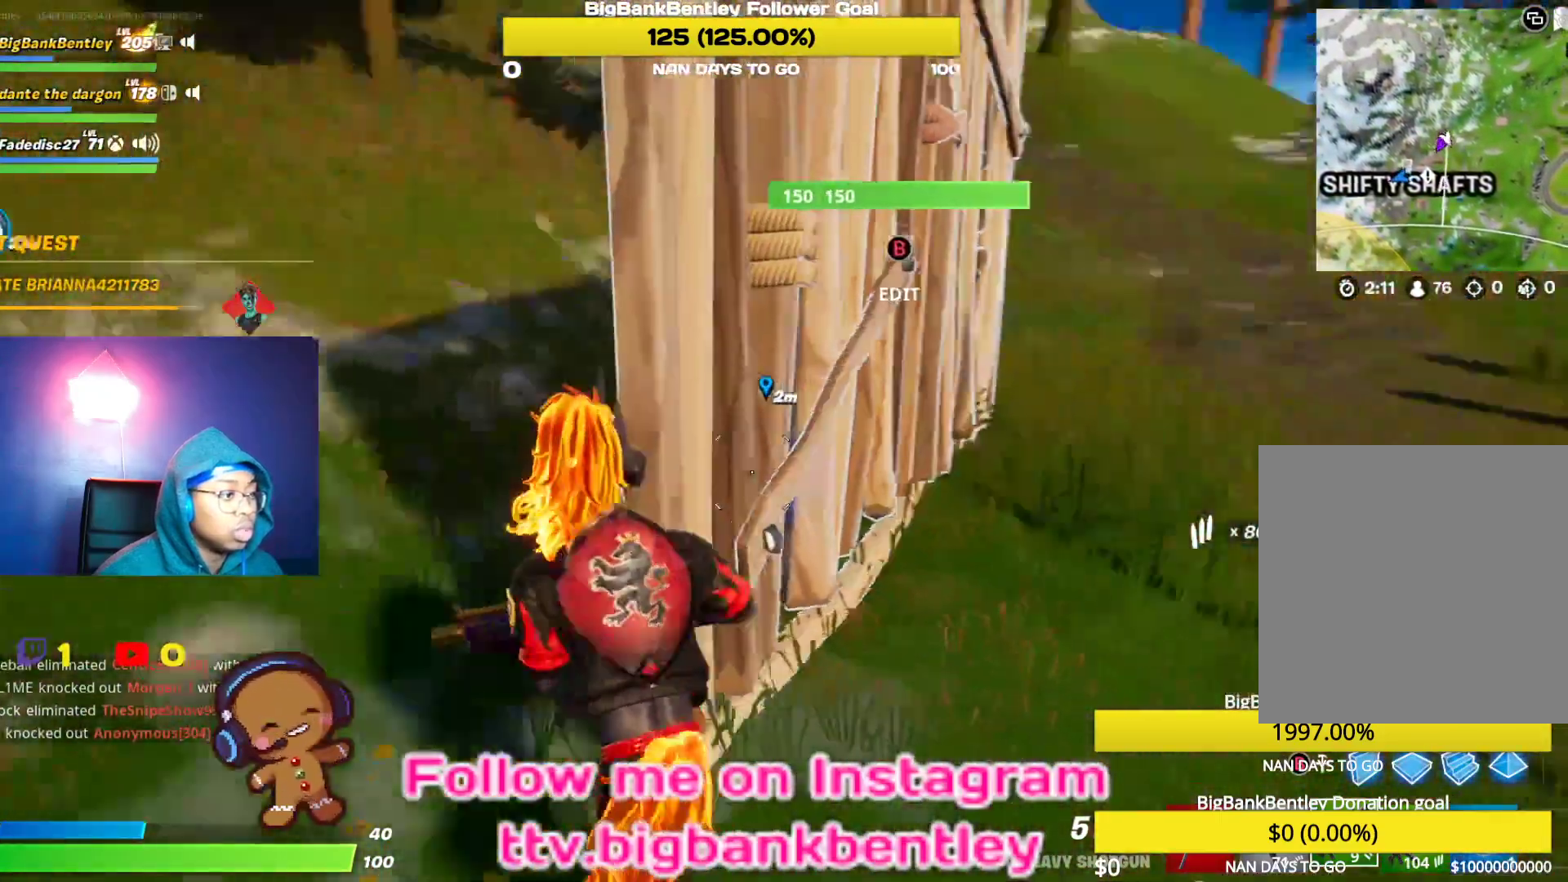
{"buttons": [], "left_stick": "up-right", "right_stick": "left", "events": [[133, "right_stick", "center"], [350, "left_stick", "up-right"], [500, "right_stick", "left"]]}
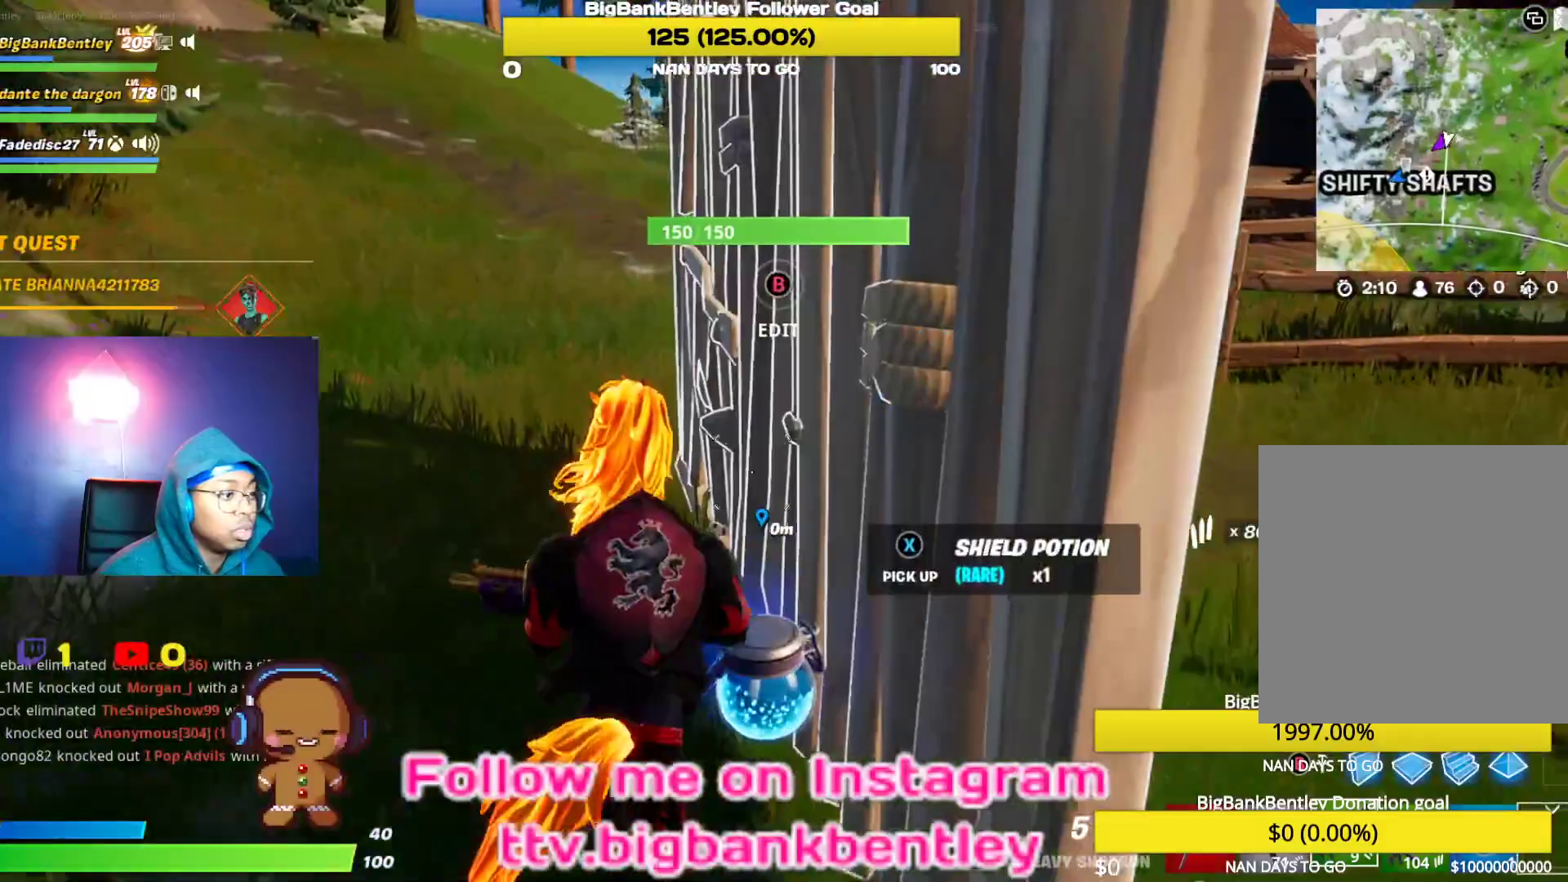
{"buttons": [], "left_stick": "up", "right_stick": "up-left", "events": [[83, "left_stick", "up"], [500, "right_stick", "up-left"]]}
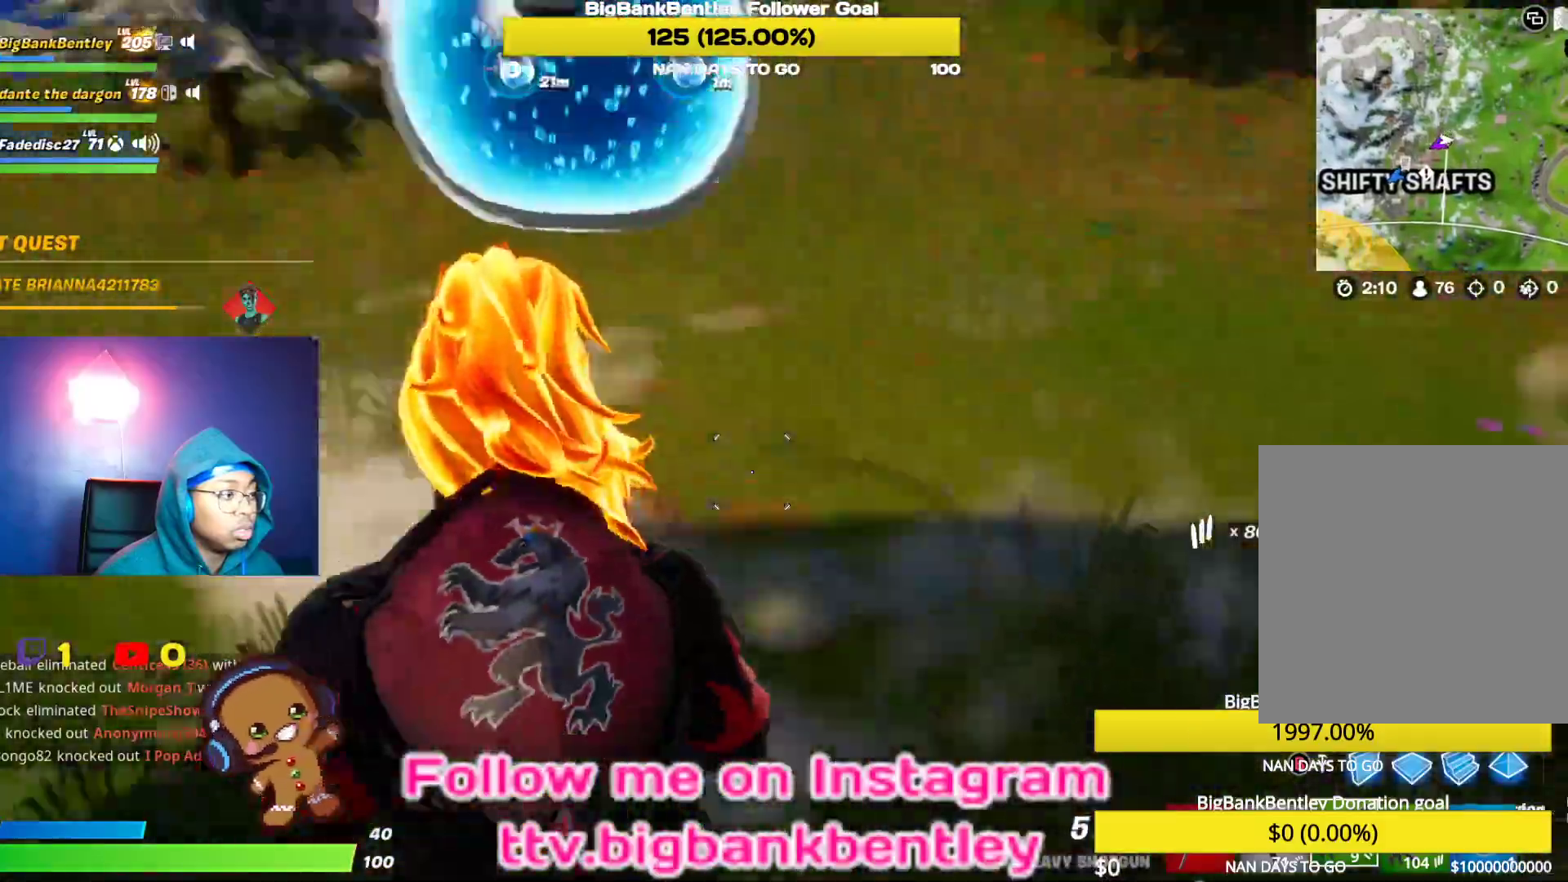
{"buttons": [], "left_stick": "up", "right_stick": "center", "events": [[183, "right_stick", "center"]]}
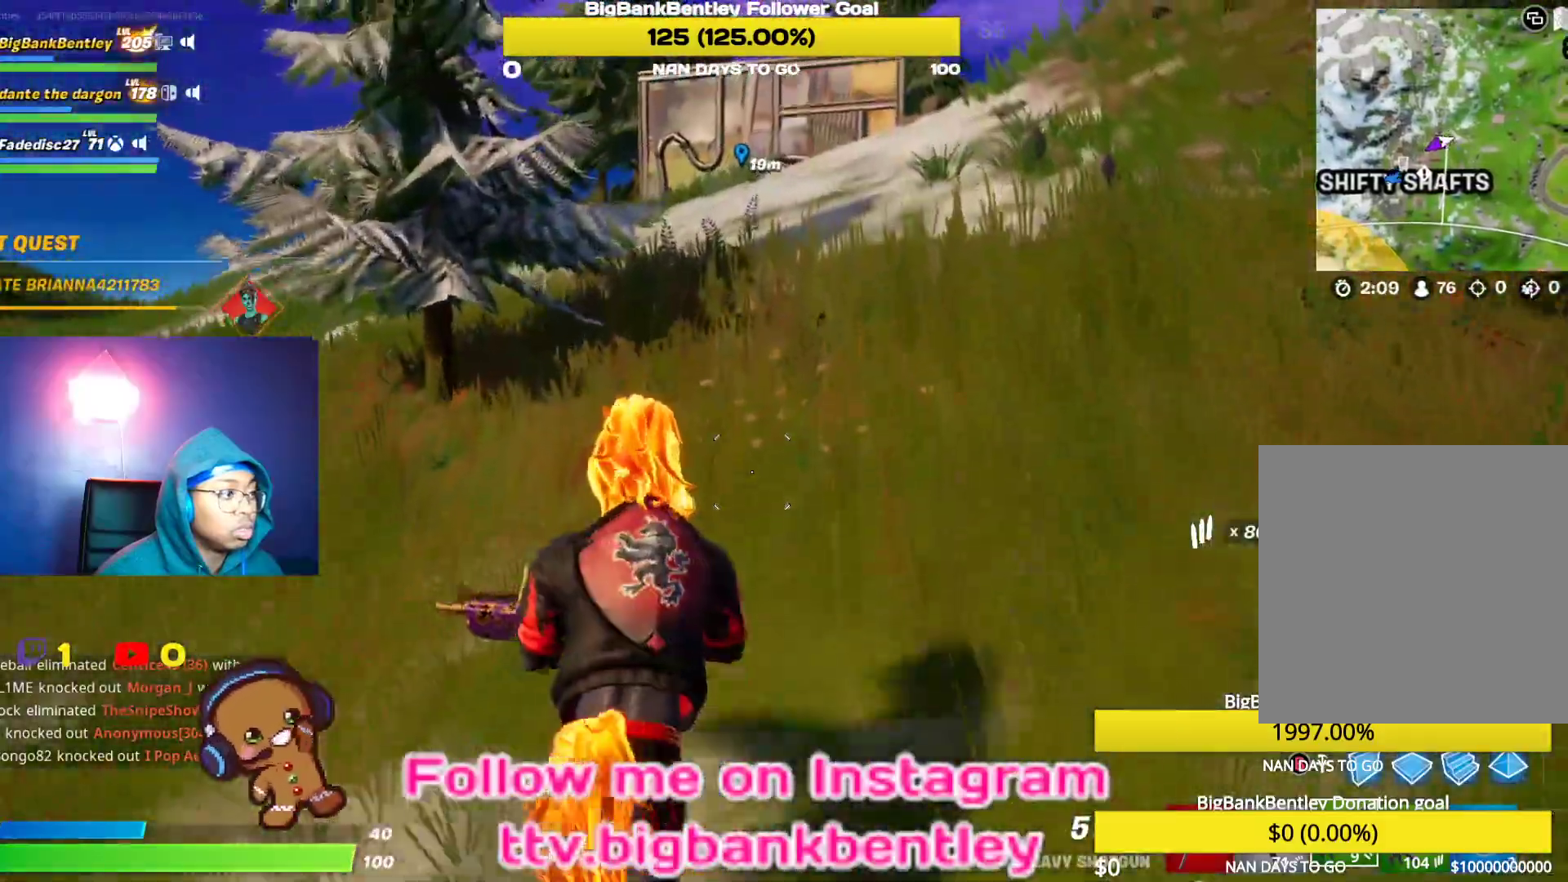
{"buttons": [], "left_stick": "up-right", "right_stick": "center", "events": [[100, "right_stick", "up-left"], [167, "right_stick", "left"], [433, "left_stick", "up-right"], [467, "right_stick", "center"]]}
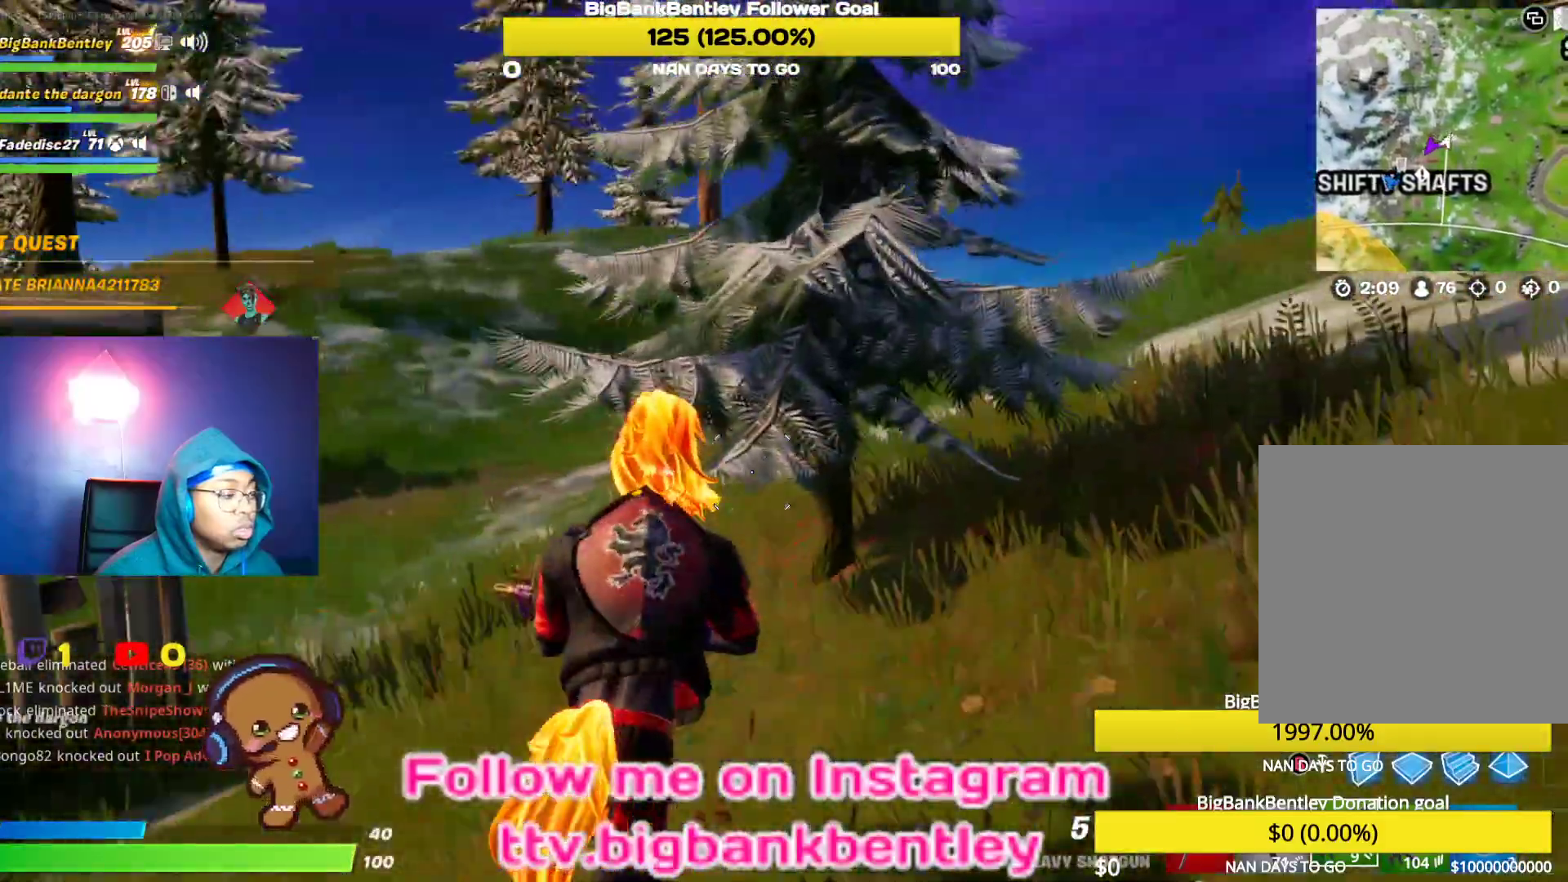
{"buttons": ["R2"], "left_stick": "up-right", "right_stick": "left", "events": [[100, "Y", "down"], [167, "Y", "up"], [300, "right_stick", "left"], [500, "R2", "down"]]}
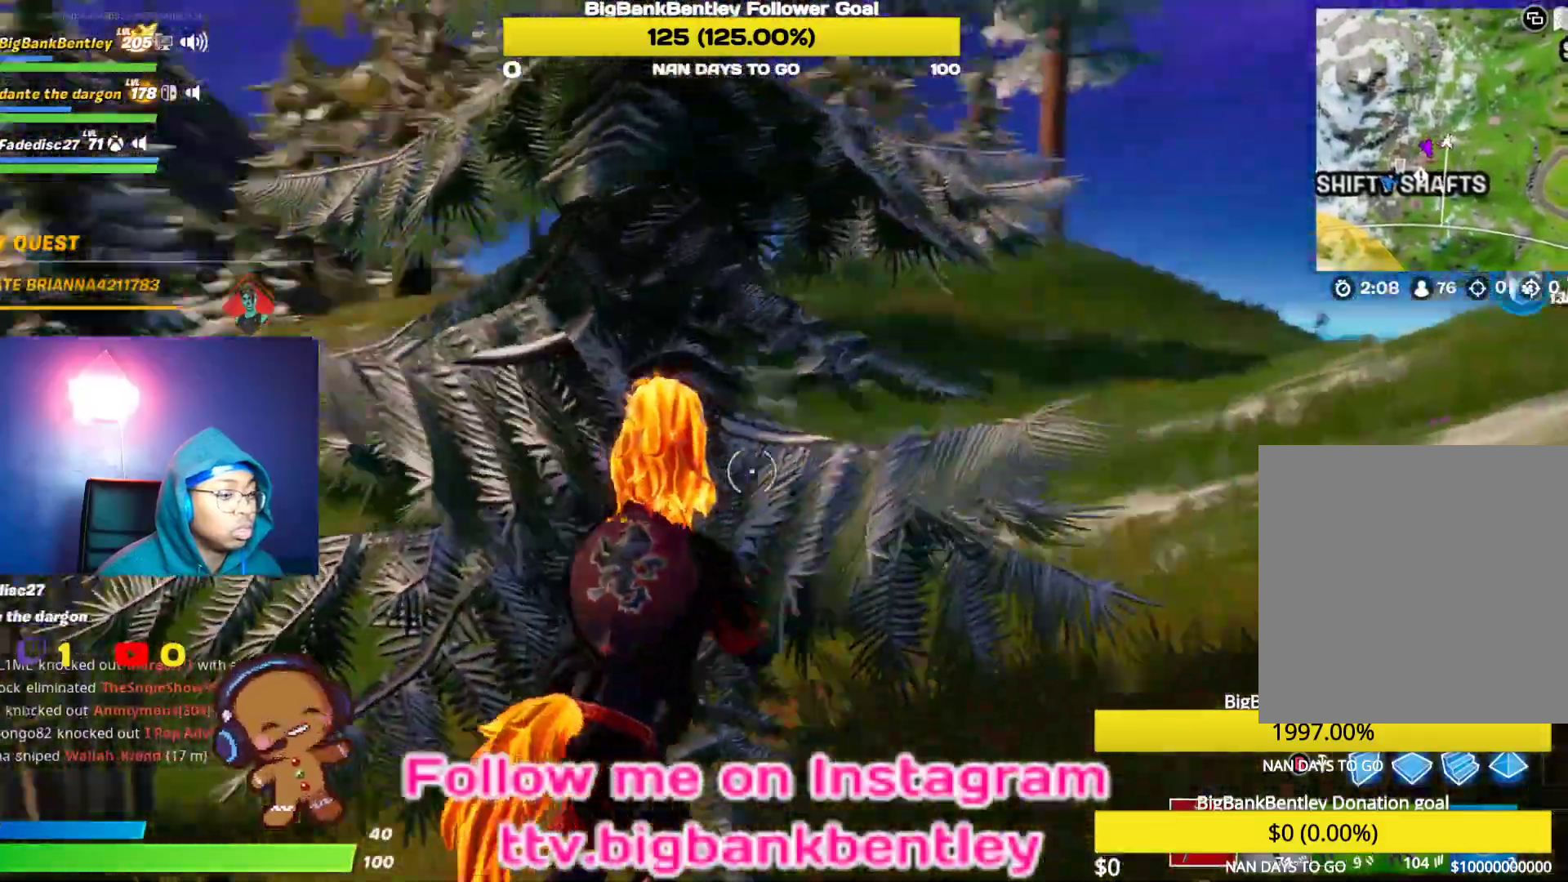
{"buttons": ["R2"], "left_stick": "down-right", "right_stick": "center", "events": [[33, "left_stick", "right"], [400, "left_stick", "down-right"], [467, "right_stick", "center"]]}
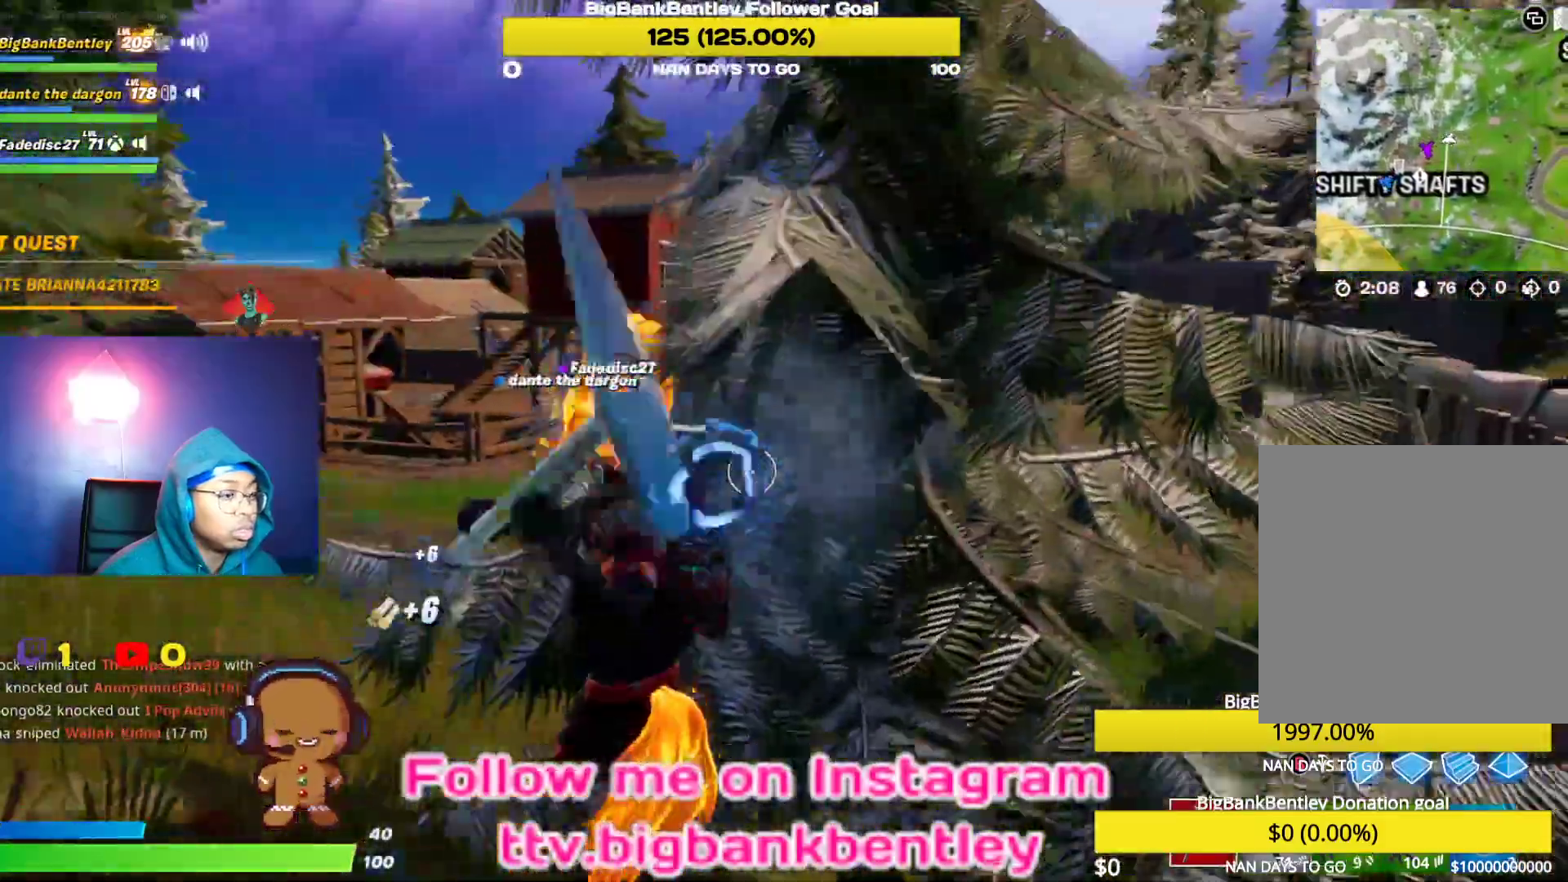
{"buttons": ["R2"], "left_stick": "right", "right_stick": "left", "events": [[117, "right_stick", "left"], [267, "left_stick", "right"]]}